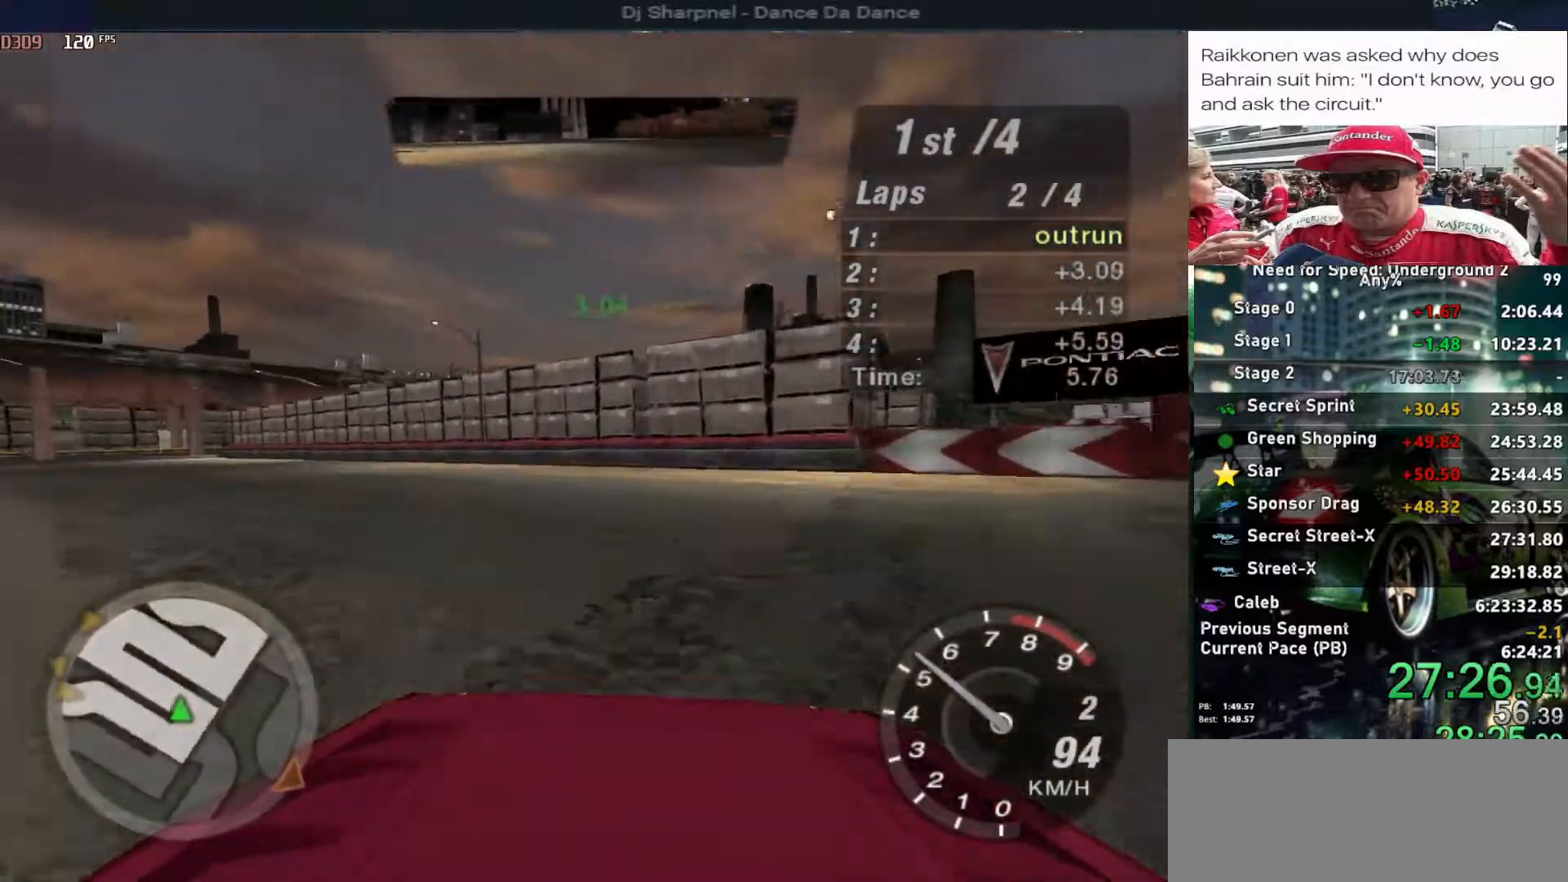
Gameplay with keyboard; each line is a JSON object with the keys held at the frame after it. "events" lists presses ("down") and releases ("up") of "alt", "ctrl", "down", "escape", "left", "r", "return", "right", "shift", "space", "super", "t", "tab", "u" and "up" between this image and that frame as [ms after this image, input, new state], when the widget could be followed in between. No other keys are recorded. Mouse input is not recorded.
{"keys": ["left", "up"], "events": []}
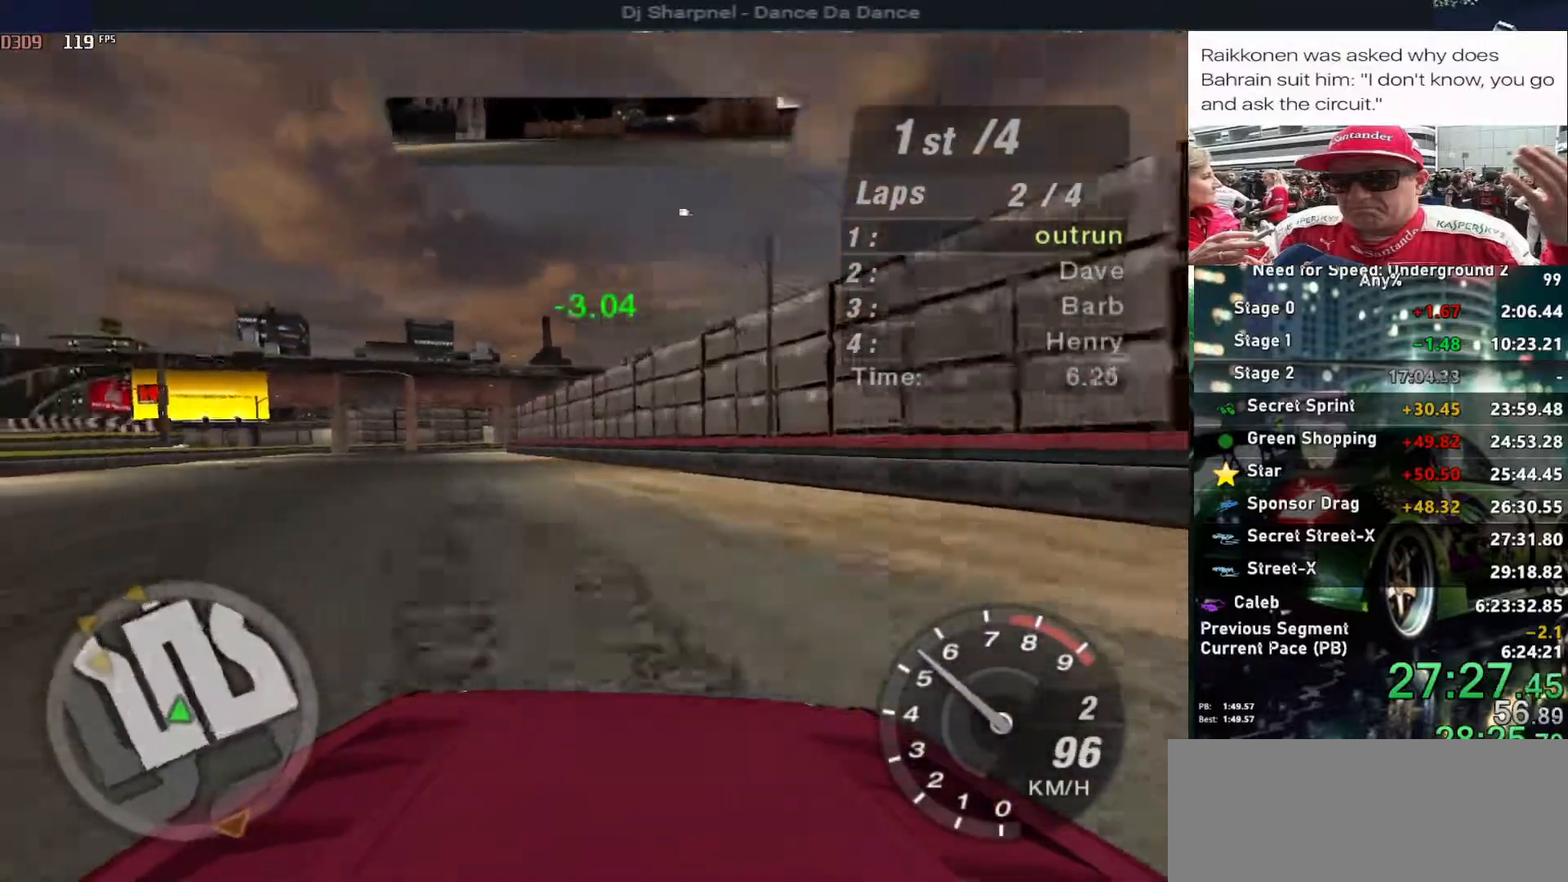
{"keys": ["up"], "events": [[333, "left", "up"]]}
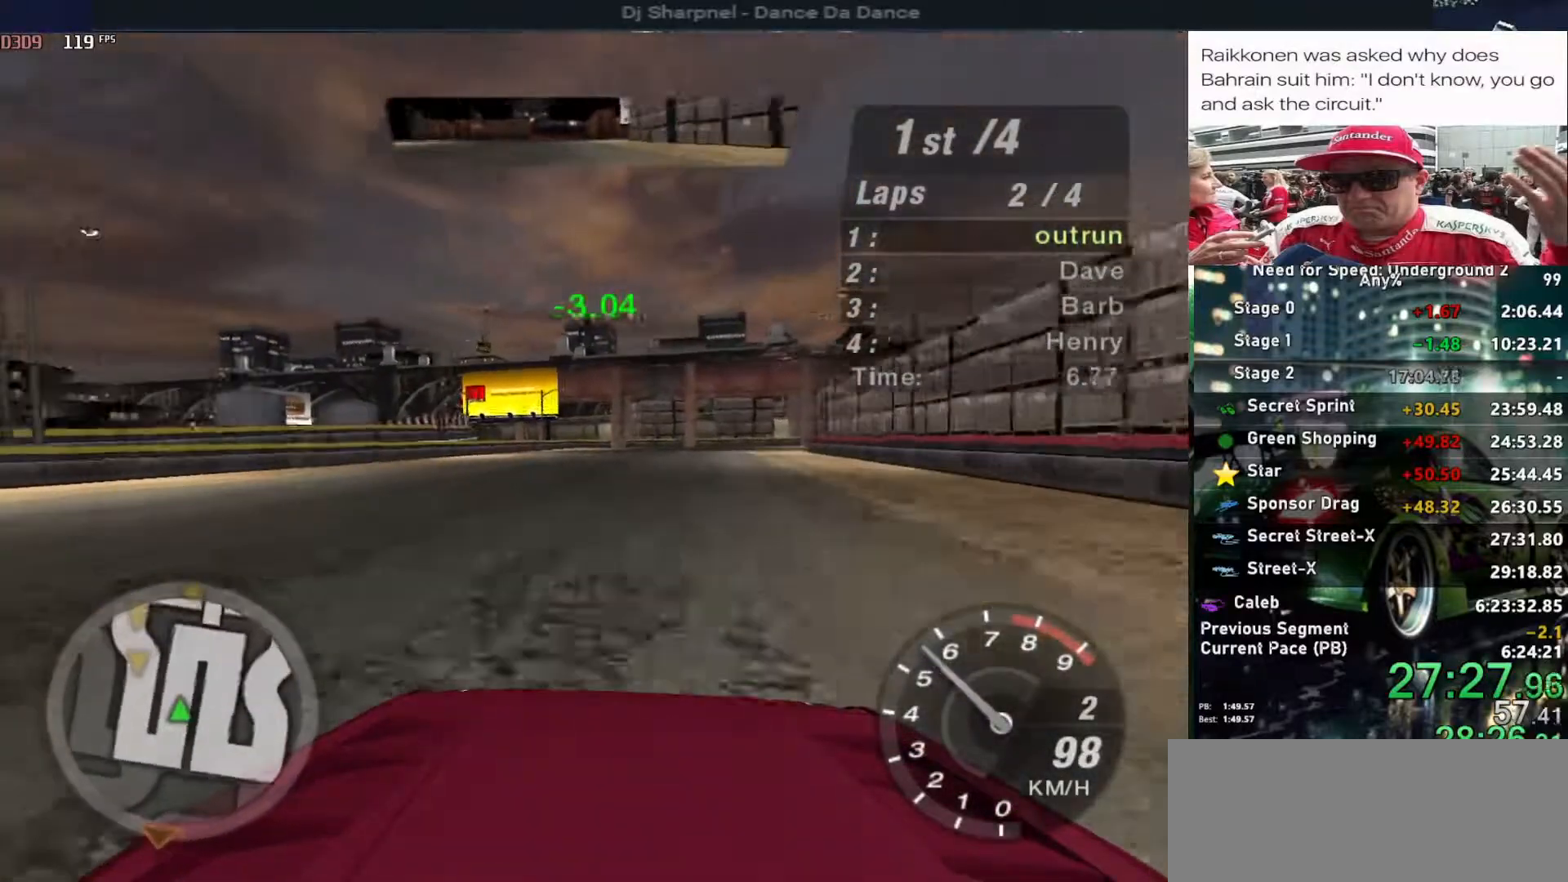
{"keys": ["up"], "events": []}
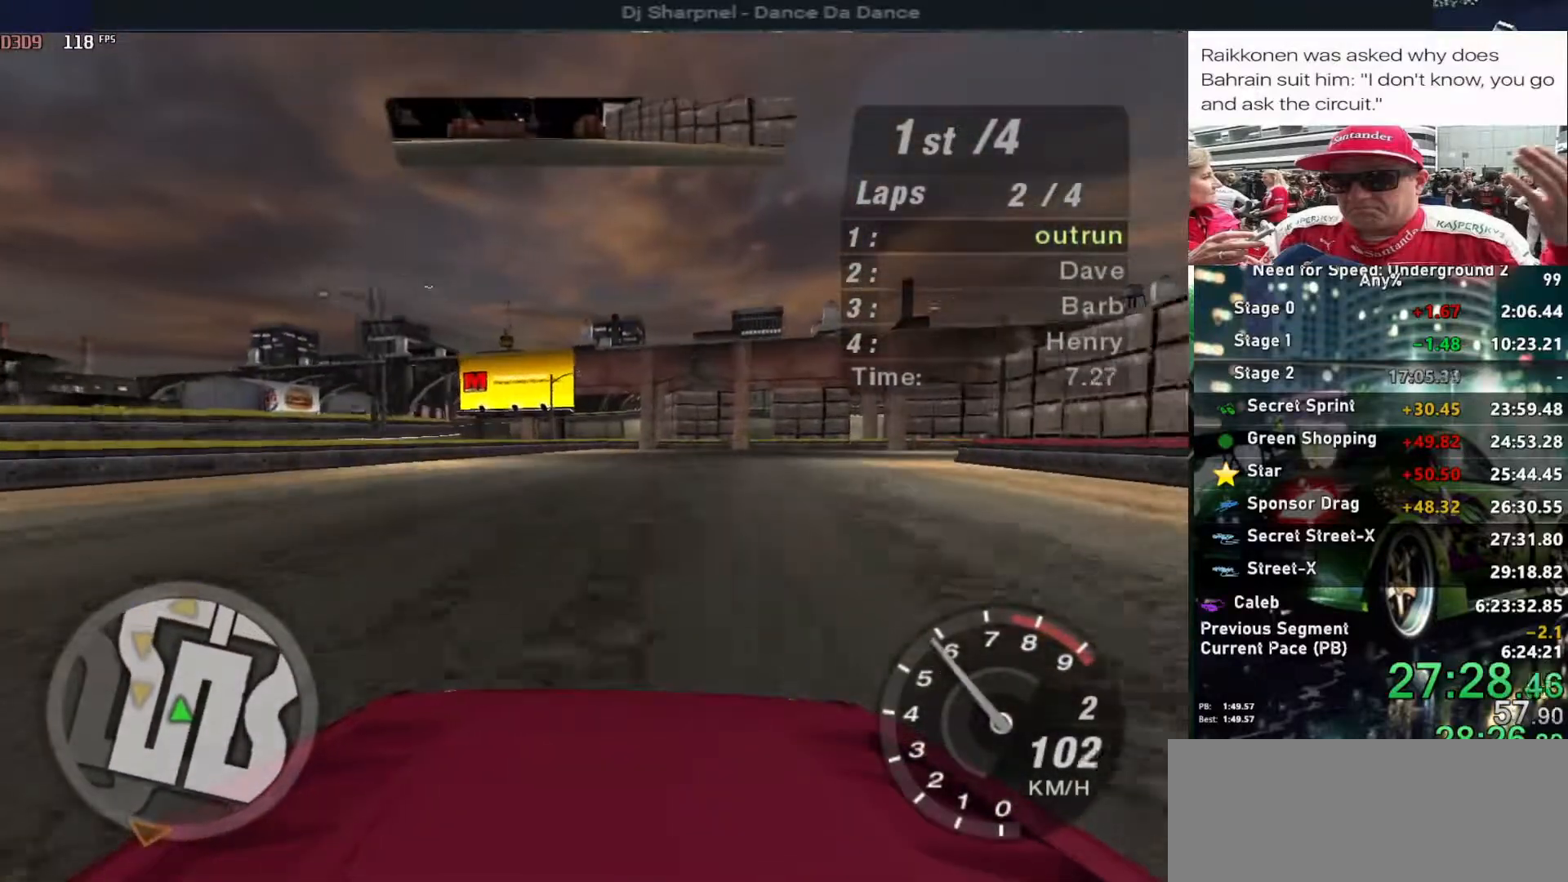
{"keys": ["right"], "events": [[183, "right", "down"], [317, "down", "down"], [317, "up", "up"], [500, "down", "up"]]}
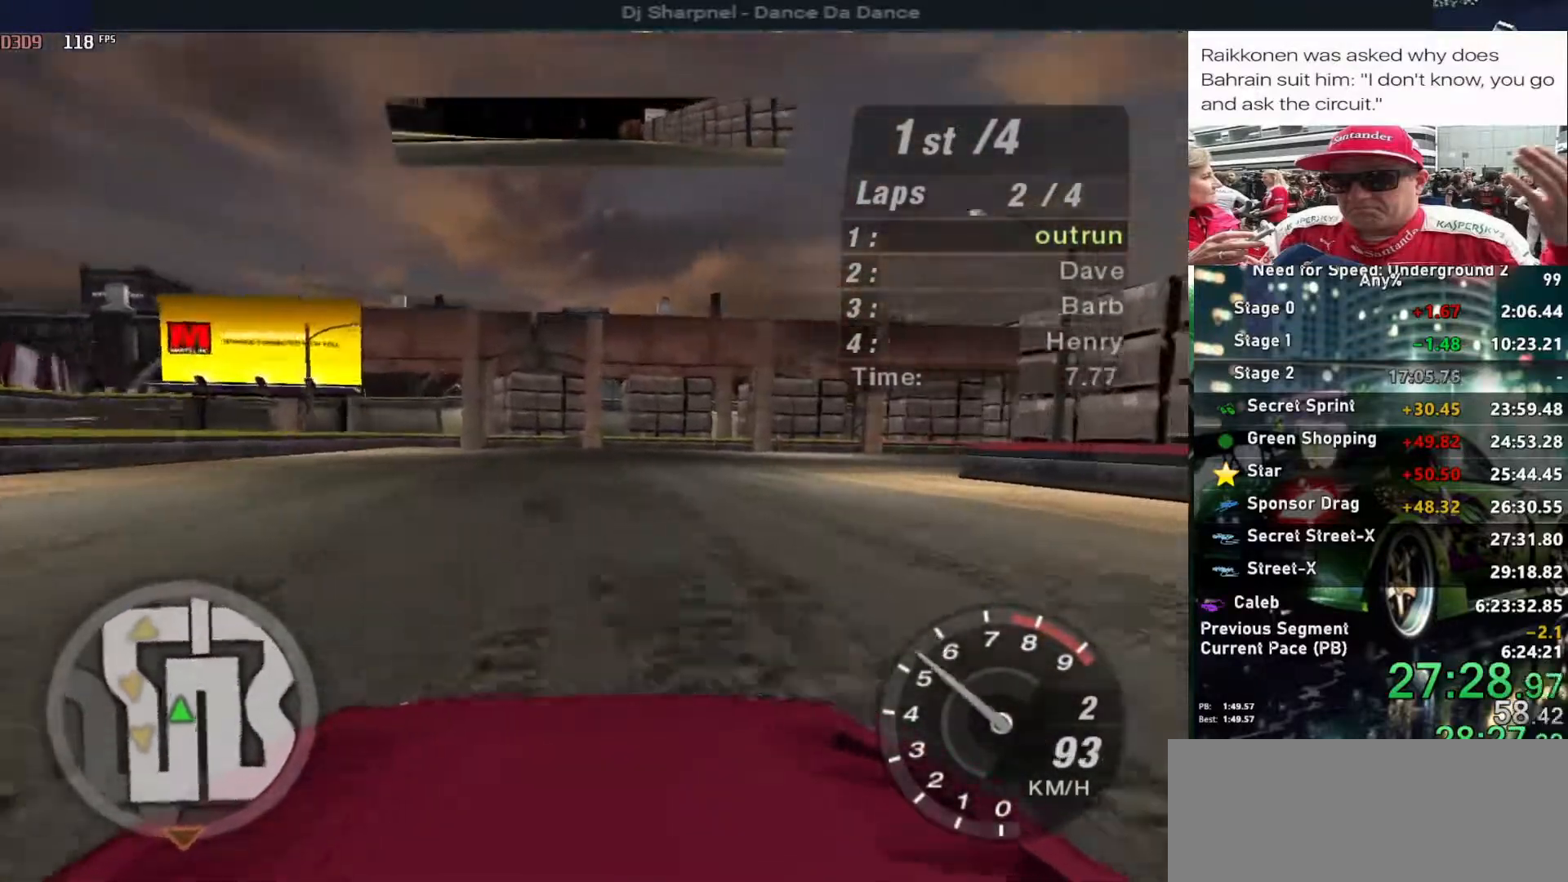
{"keys": ["right"], "events": []}
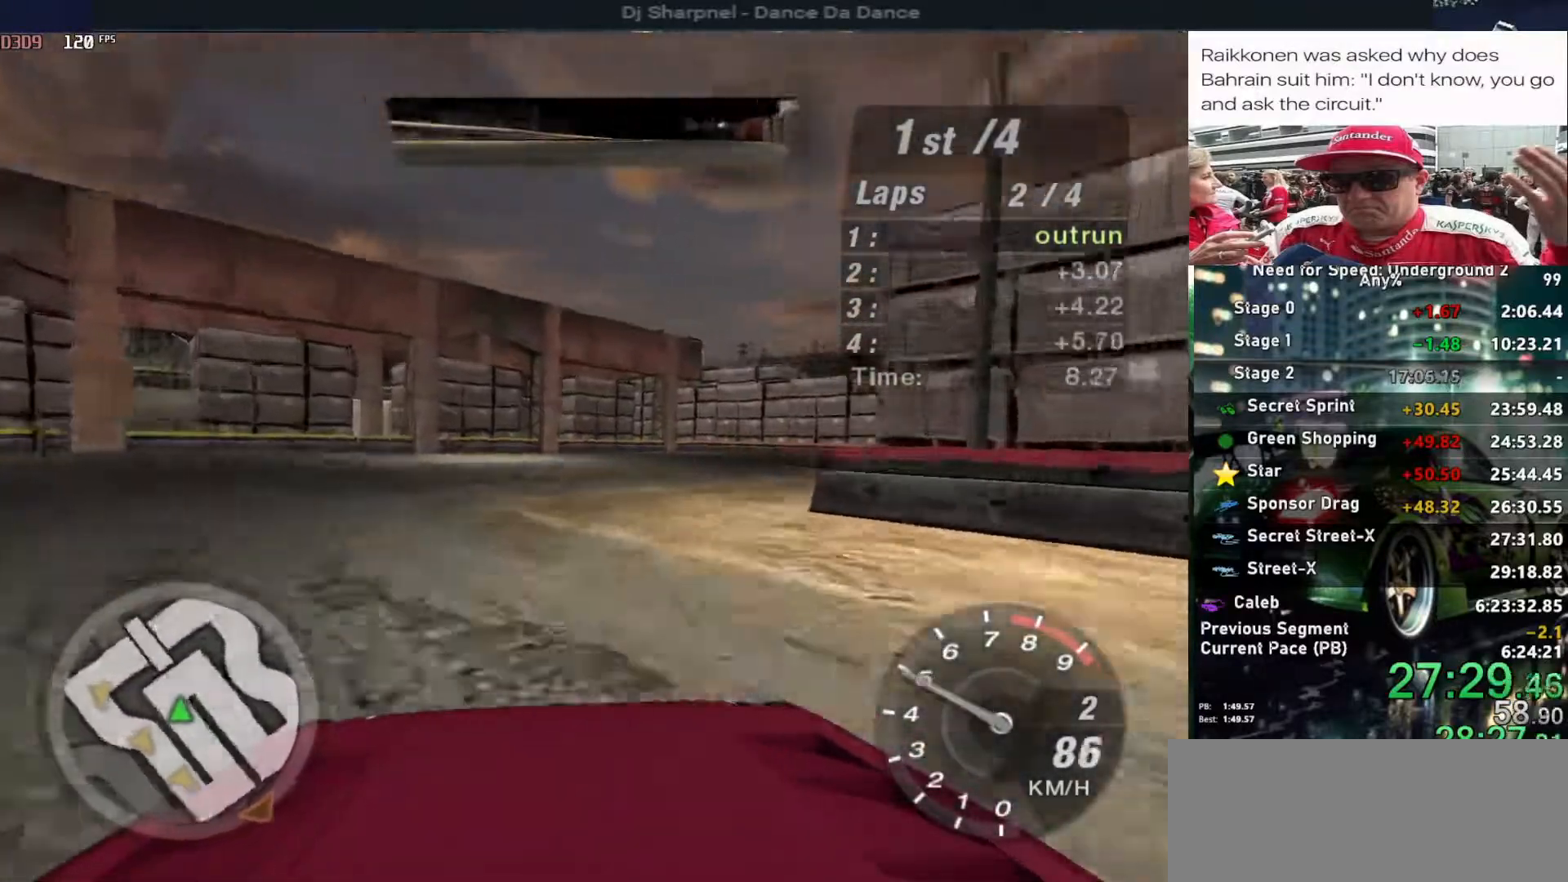
{"keys": ["right", "up"], "events": [[17, "up", "down"]]}
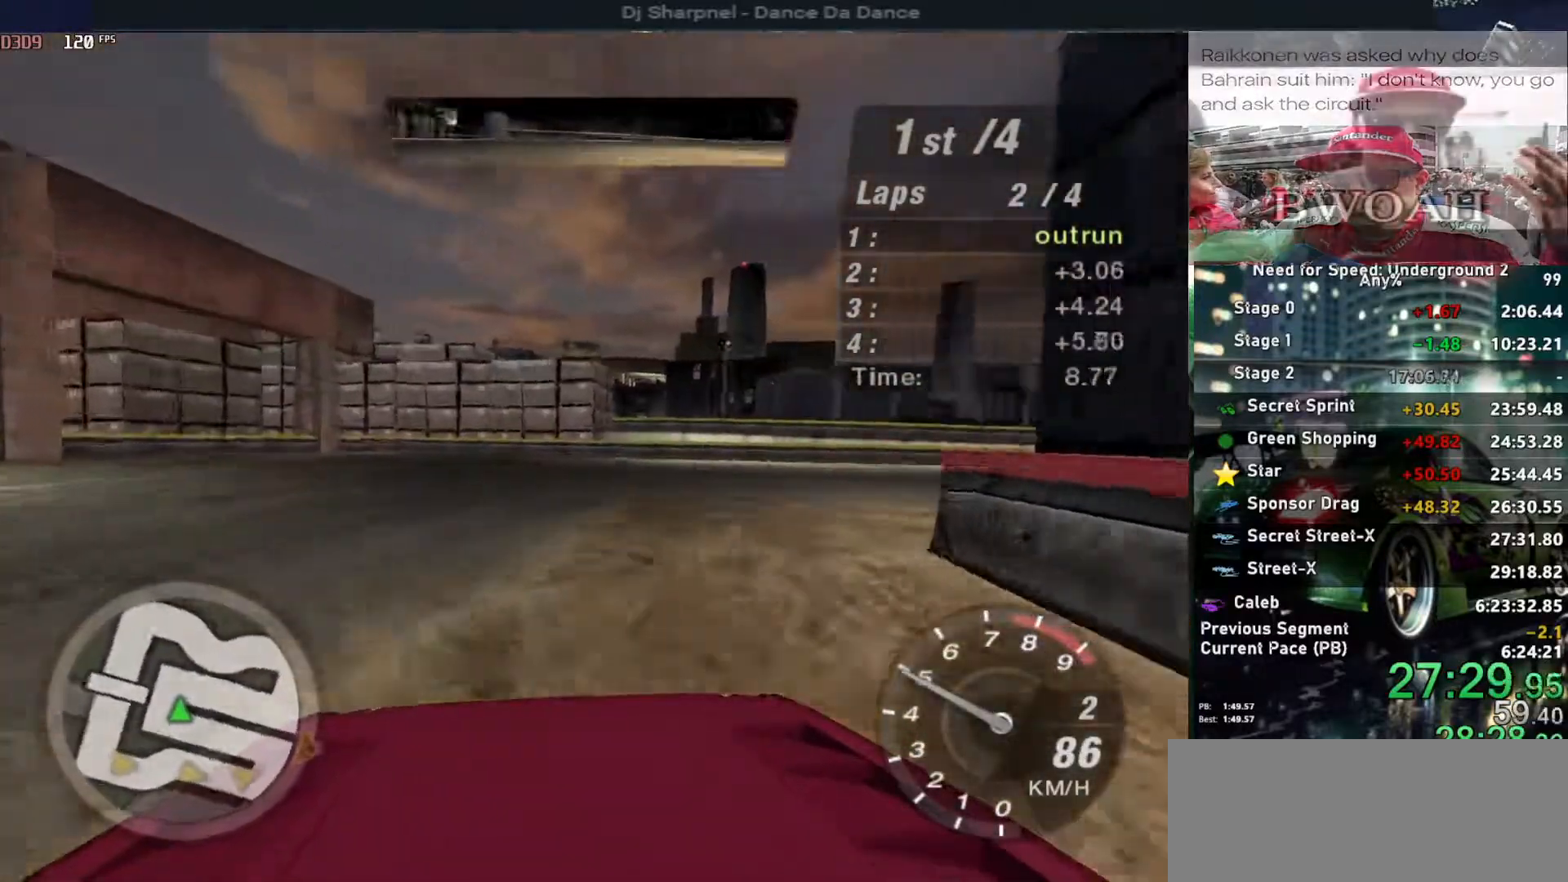
{"keys": ["right", "up"], "events": []}
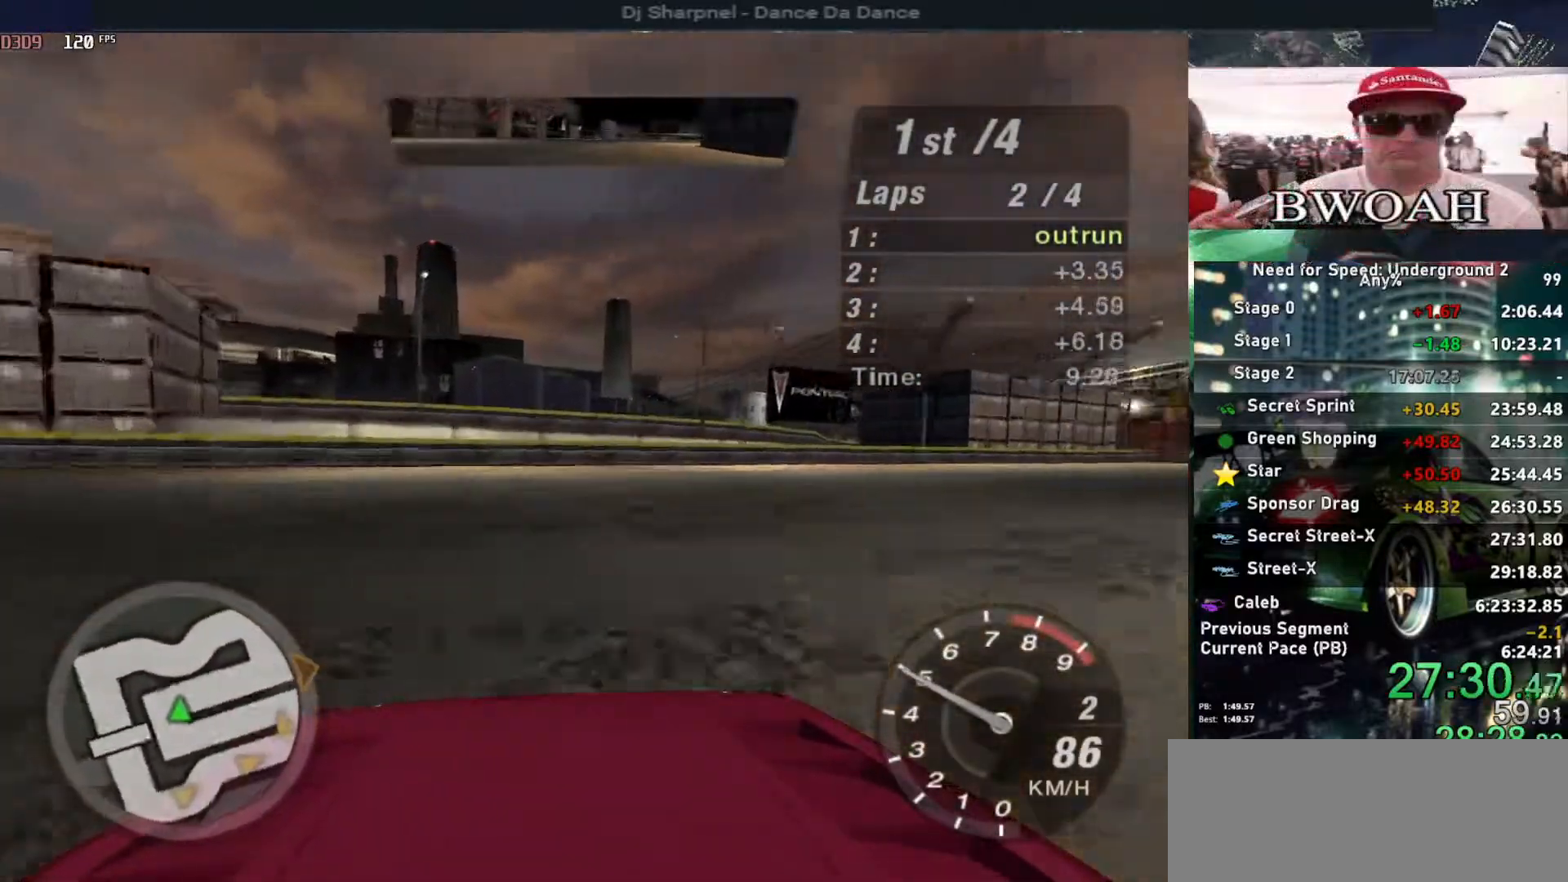
{"keys": ["right", "up"], "events": []}
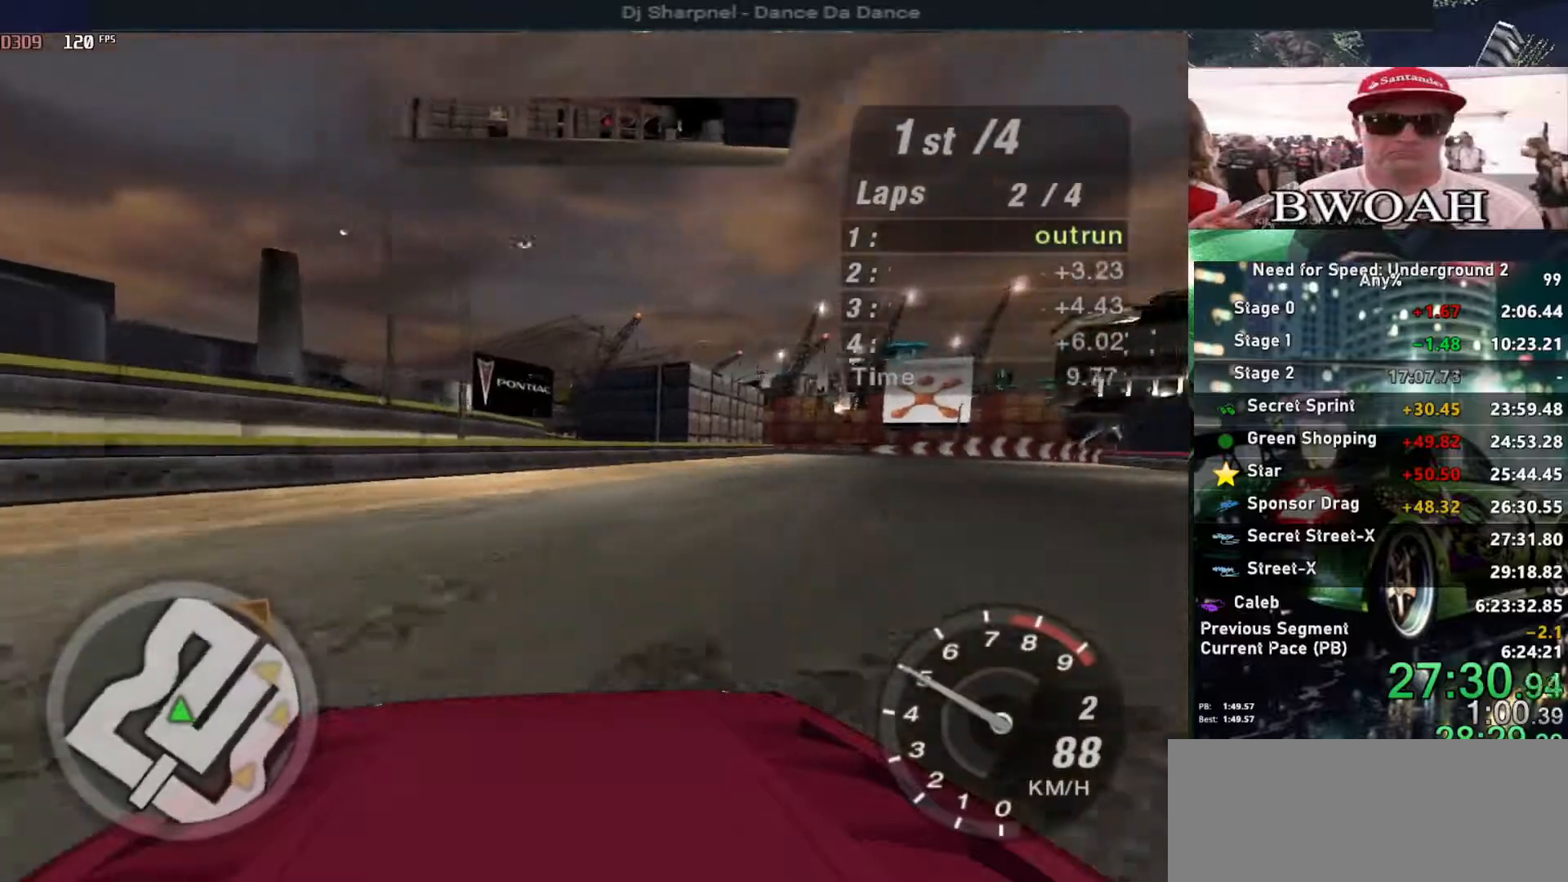
{"keys": ["up"], "events": [[350, "right", "up"]]}
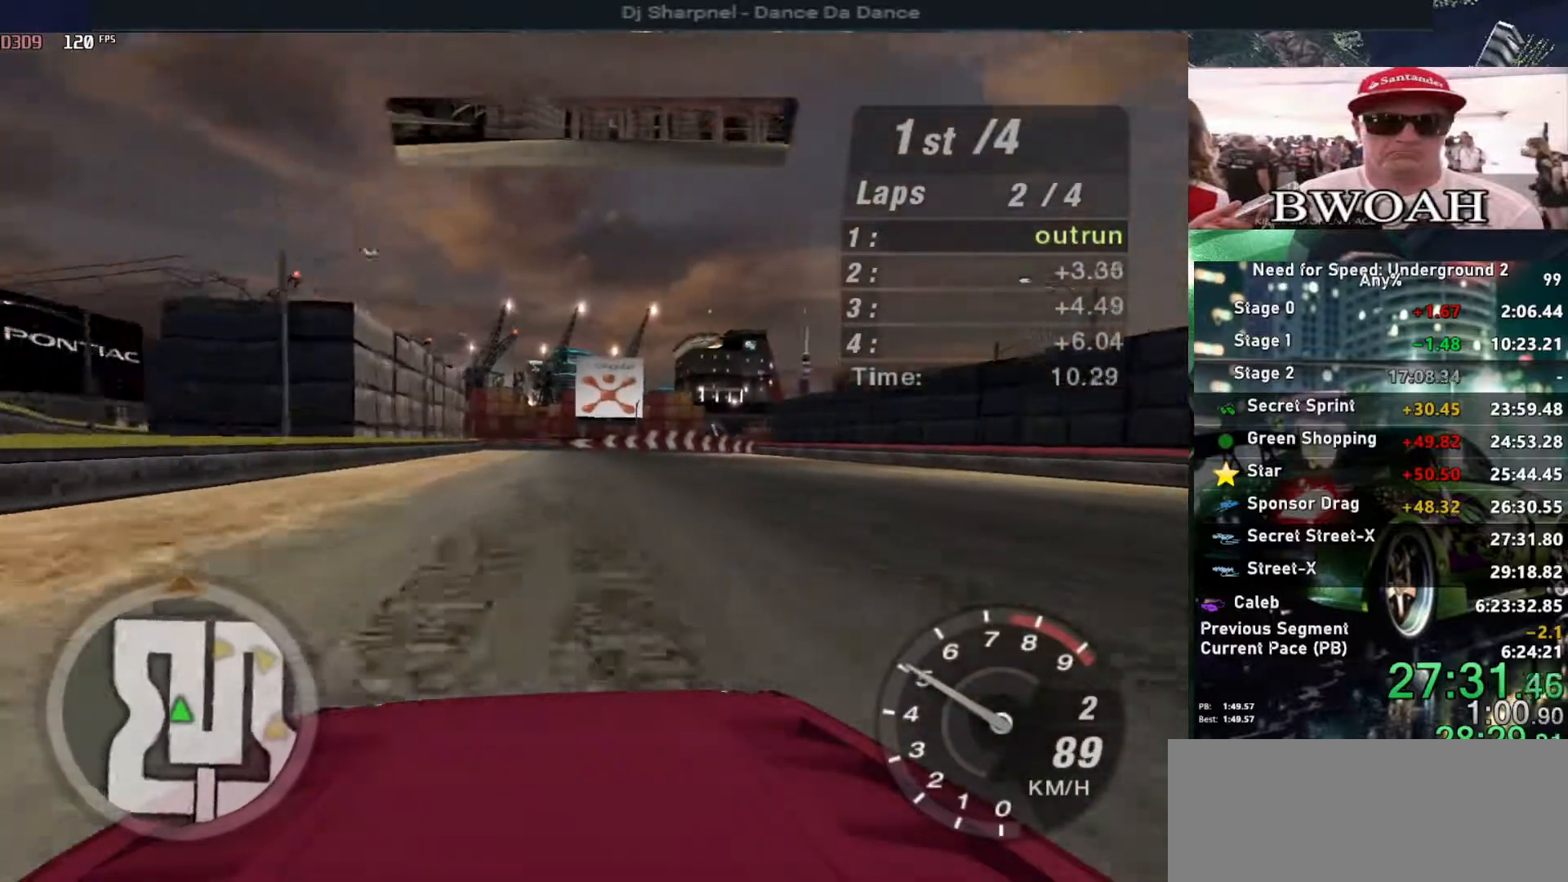
{"keys": ["up"], "events": [[33, "right", "down"], [183, "right", "up"]]}
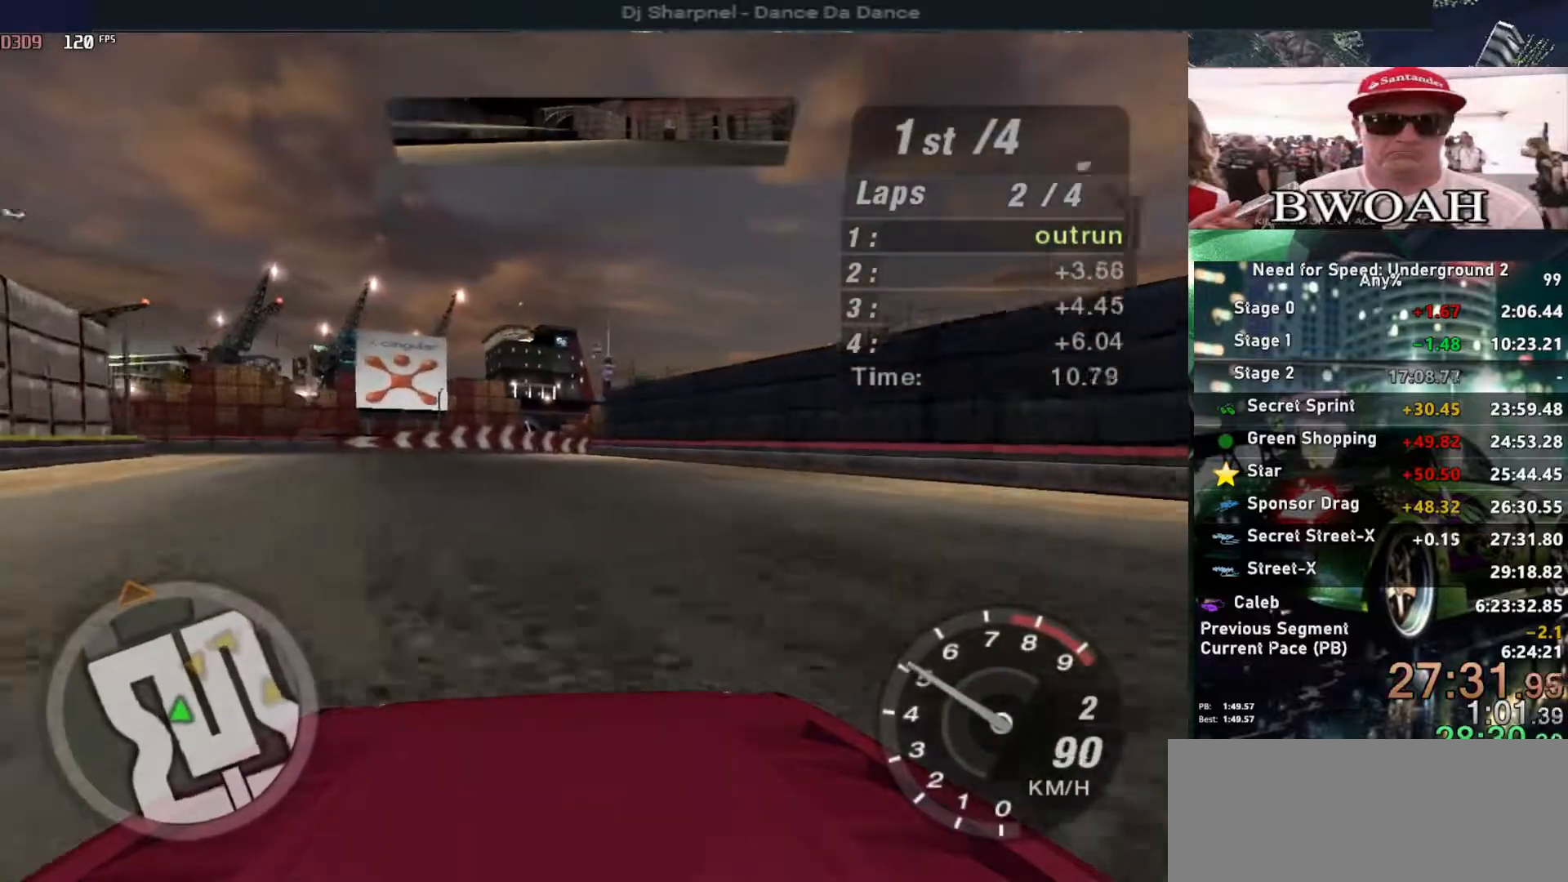
{"keys": ["up"], "events": [[200, "left", "down"], [383, "left", "up"]]}
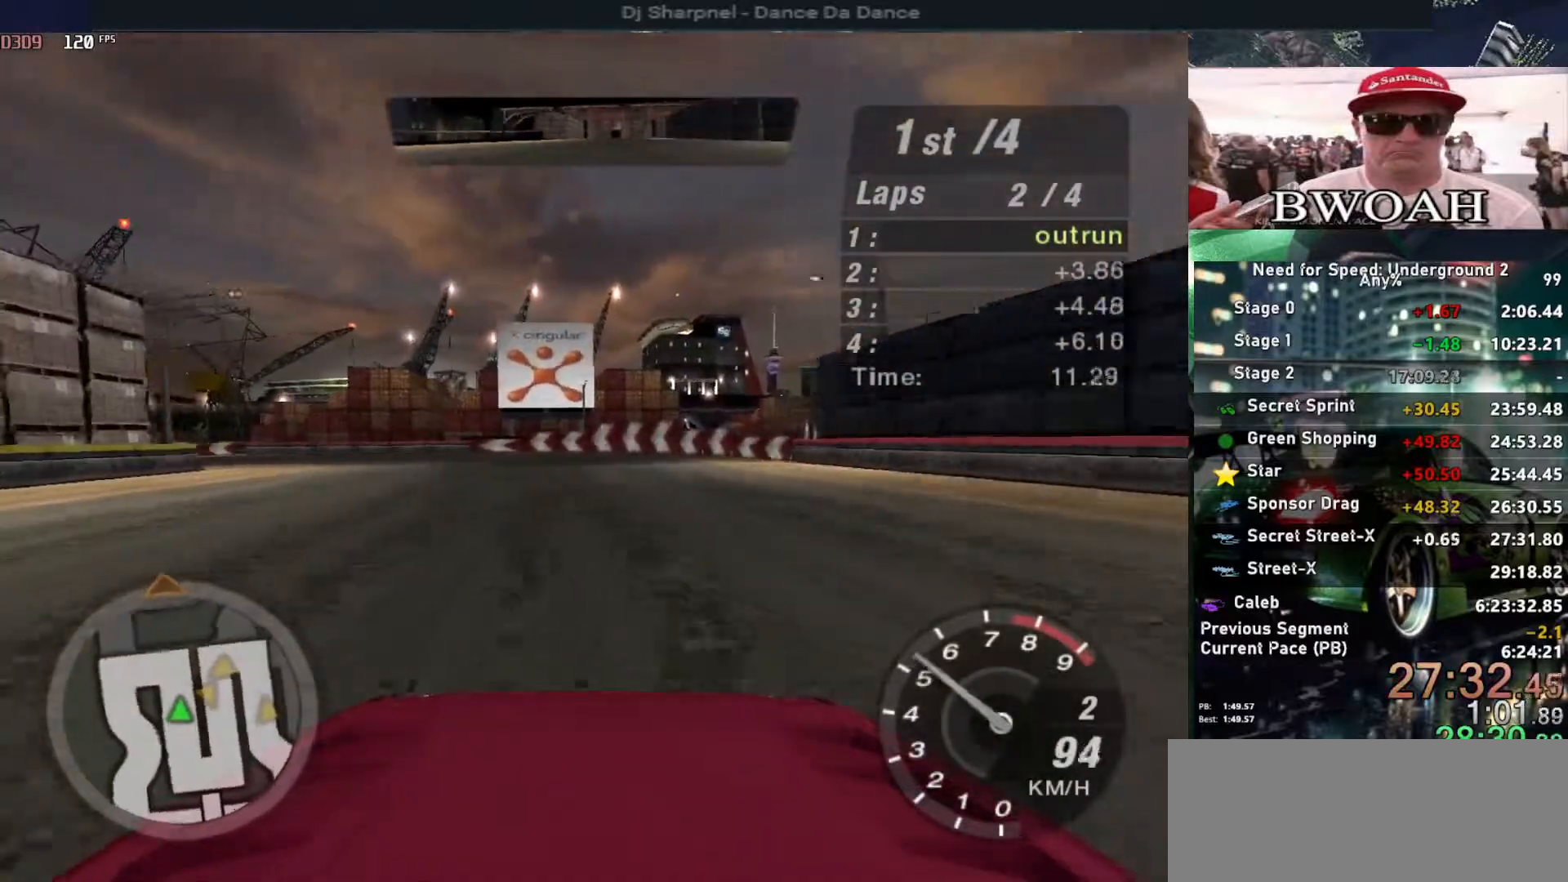
{"keys": ["left", "up"], "events": [[67, "left", "down"]]}
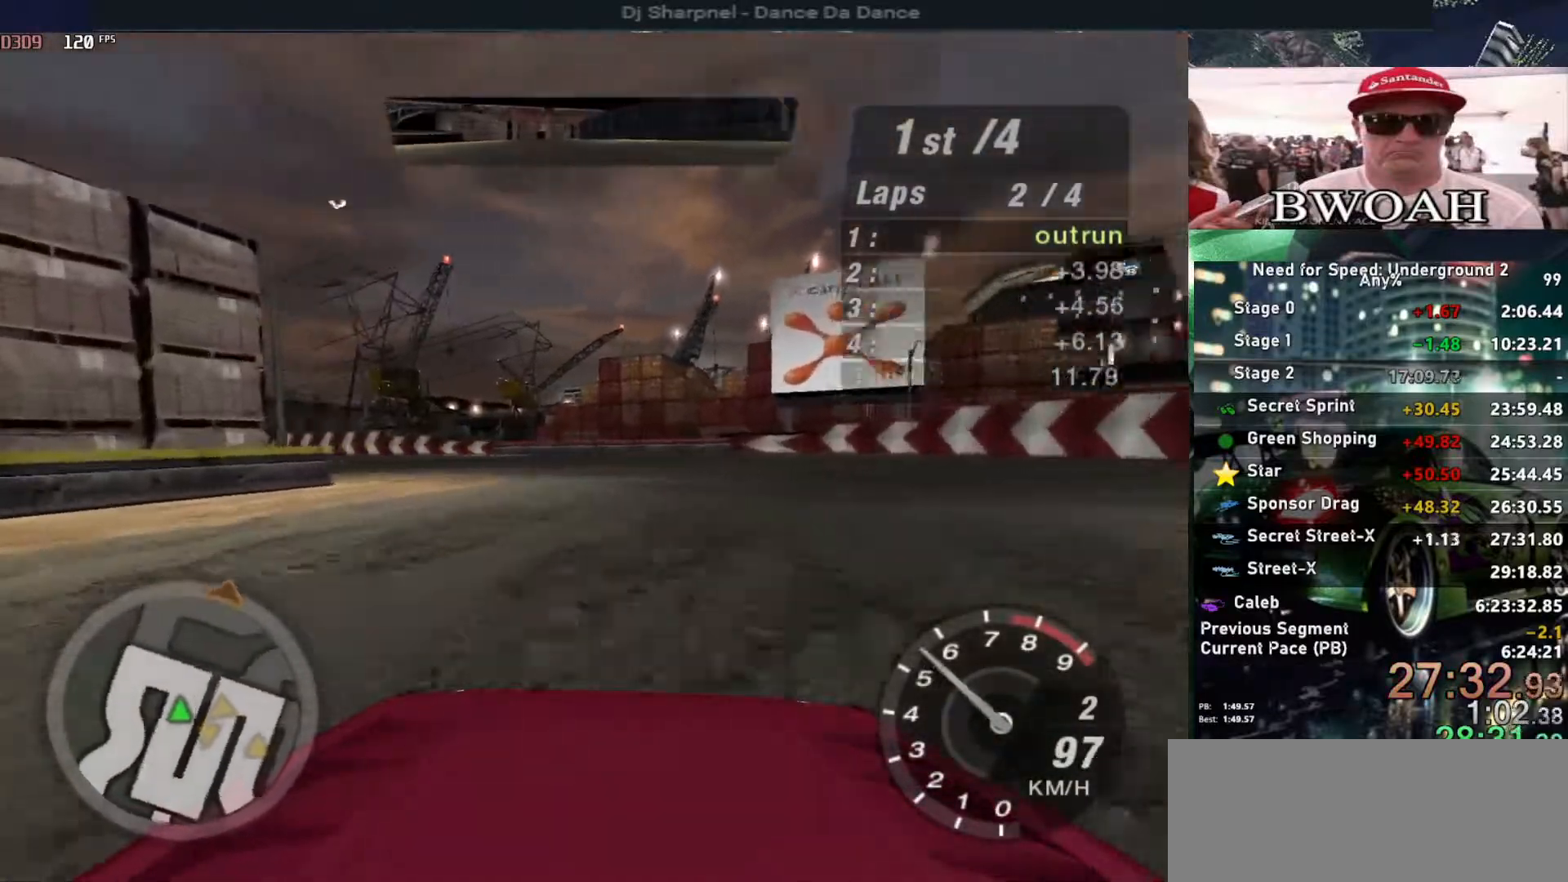
{"keys": ["left", "up"], "events": [[133, "up", "up"], [367, "up", "down"]]}
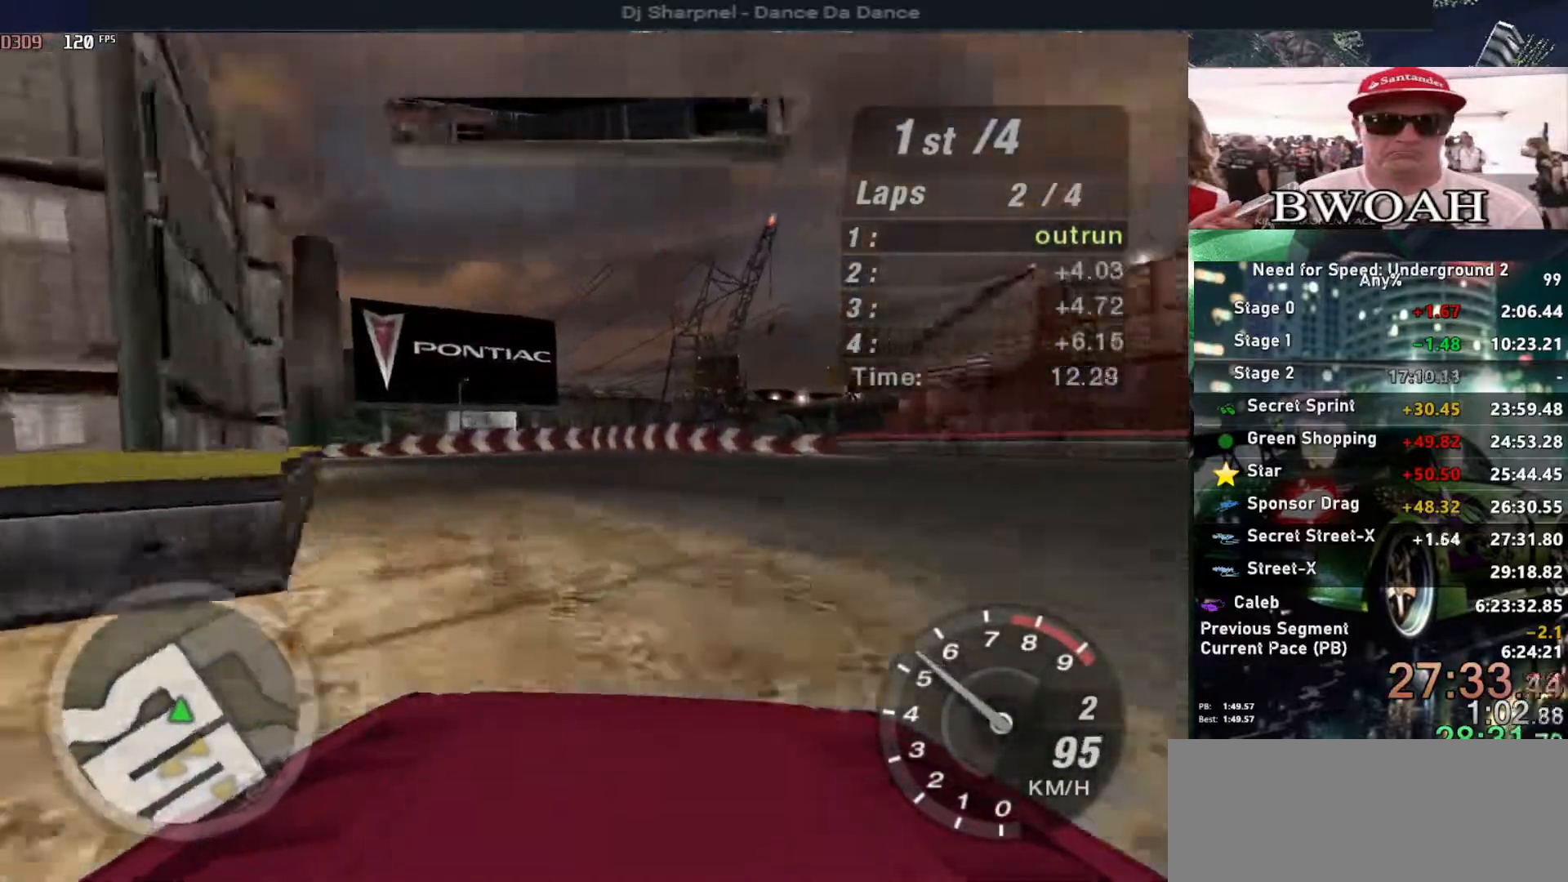
{"keys": ["left", "up"], "events": []}
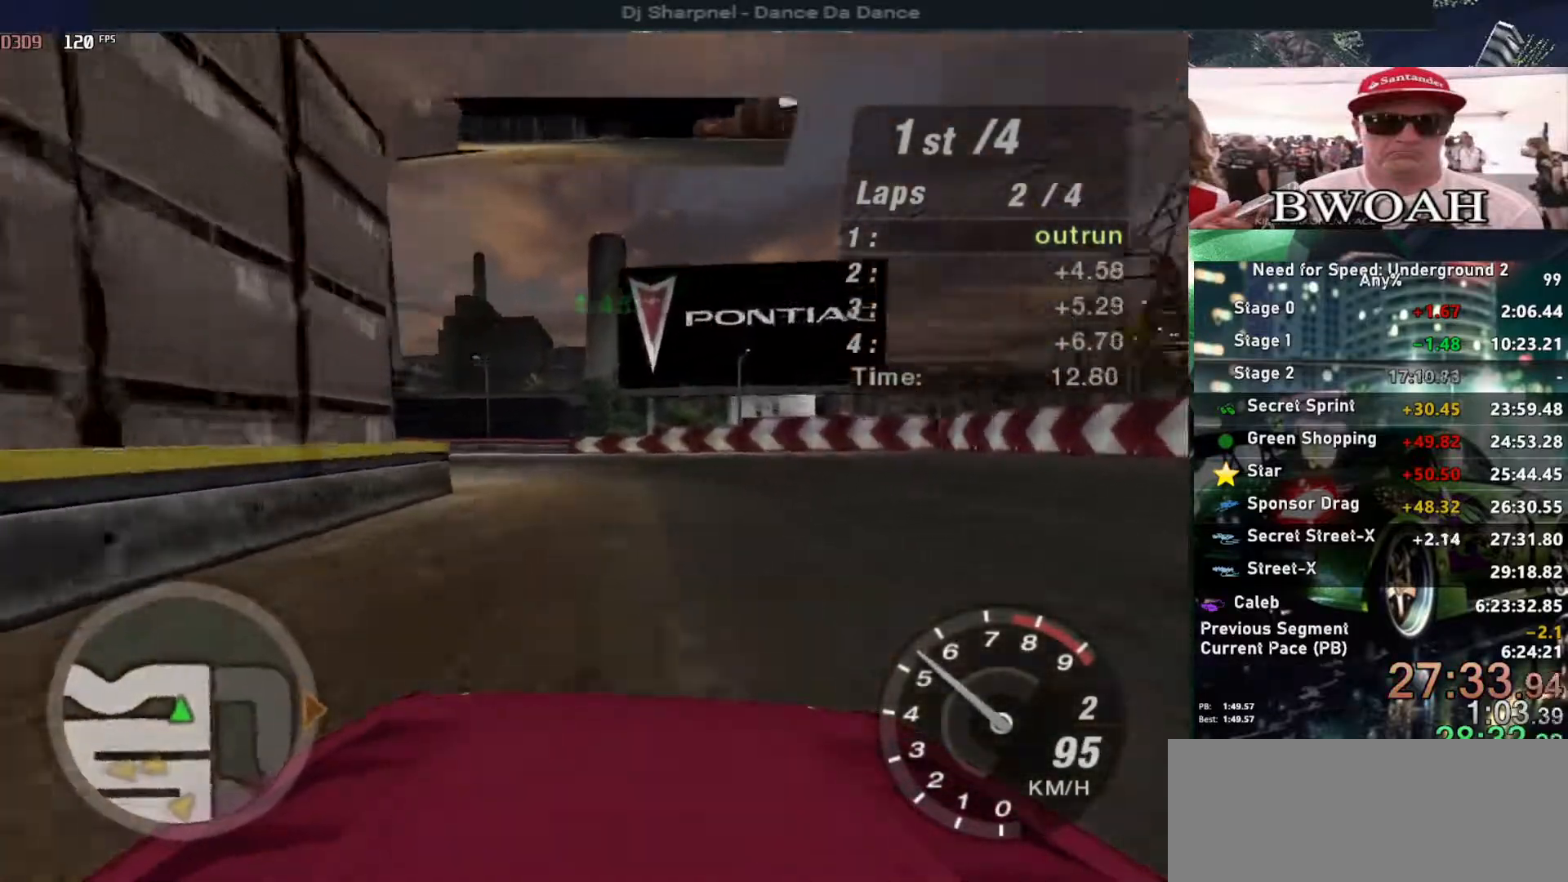
{"keys": ["left", "up"], "events": [[17, "left", "up"], [17, "right", "down"], [117, "left", "down"], [117, "right", "up"]]}
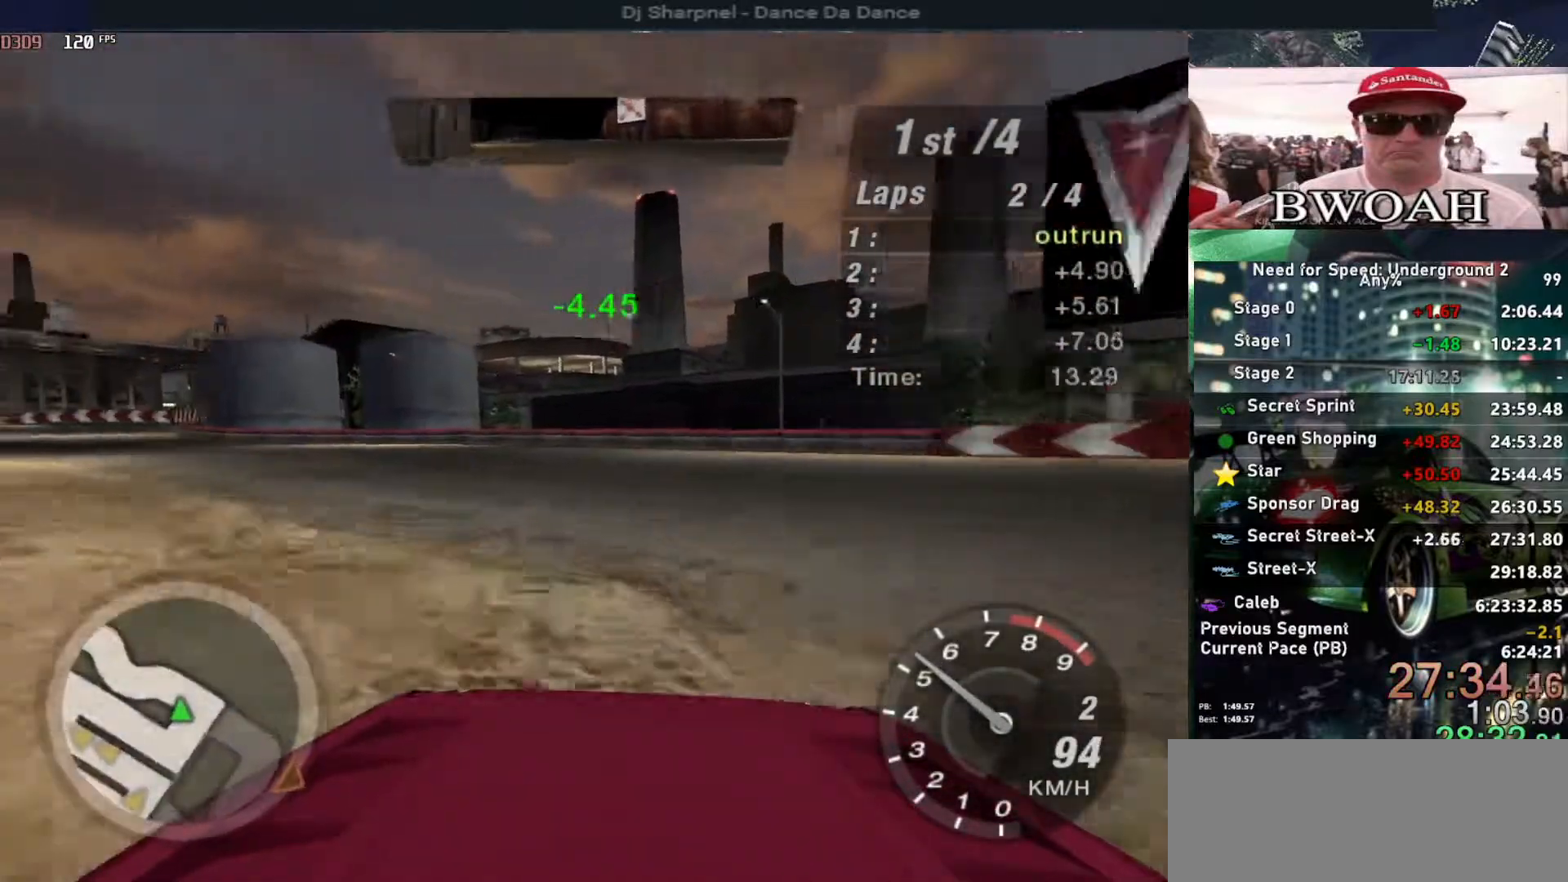
{"keys": ["left", "up"], "events": []}
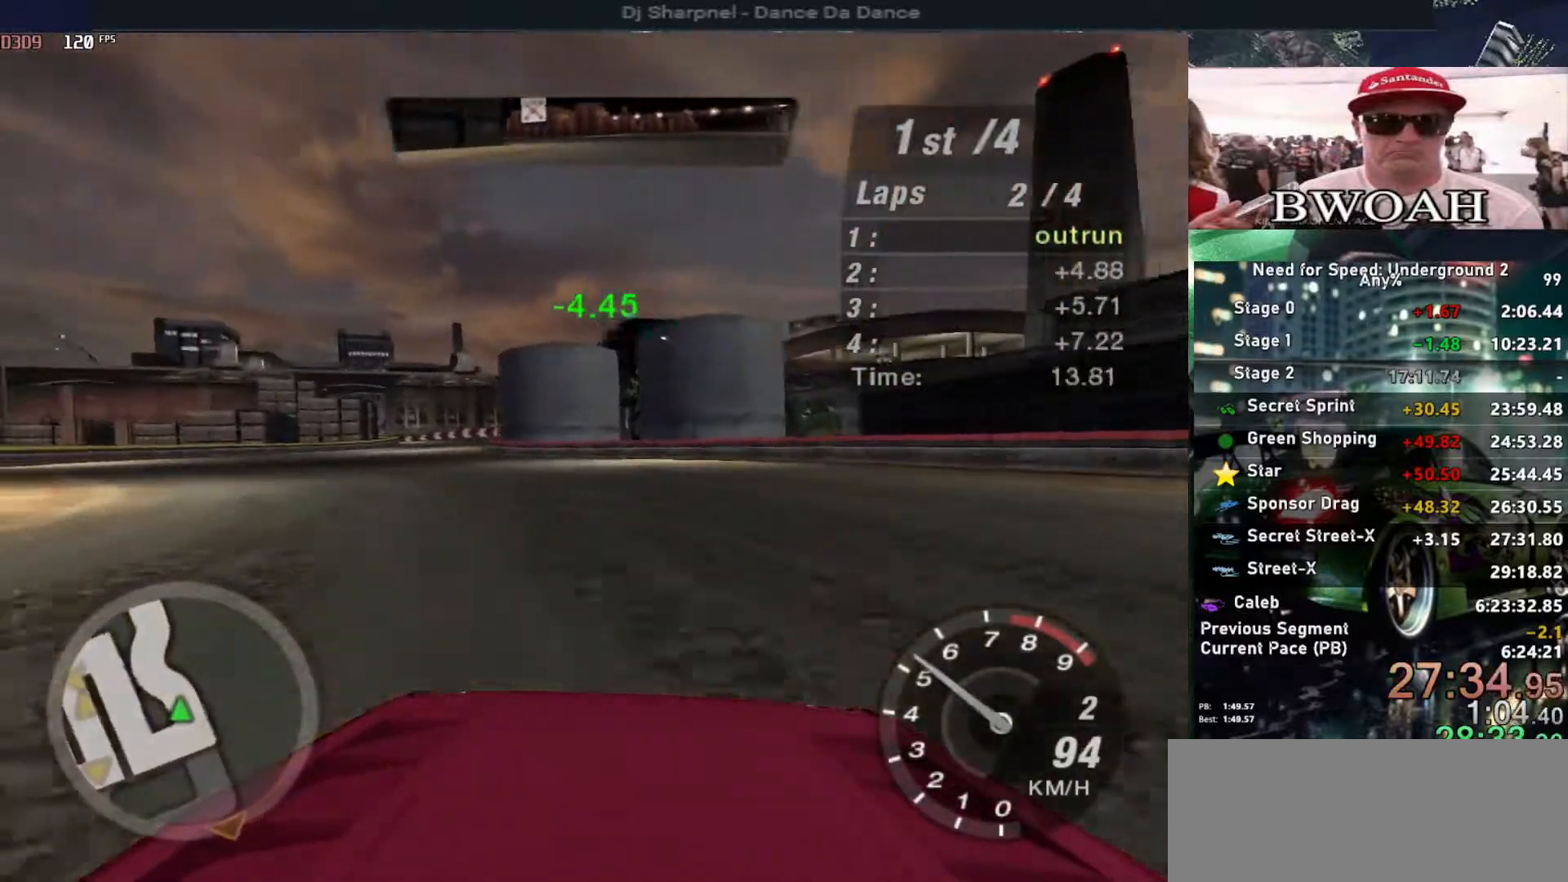
{"keys": ["up"], "events": [[100, "left", "up"], [183, "left", "down"], [283, "left", "up"]]}
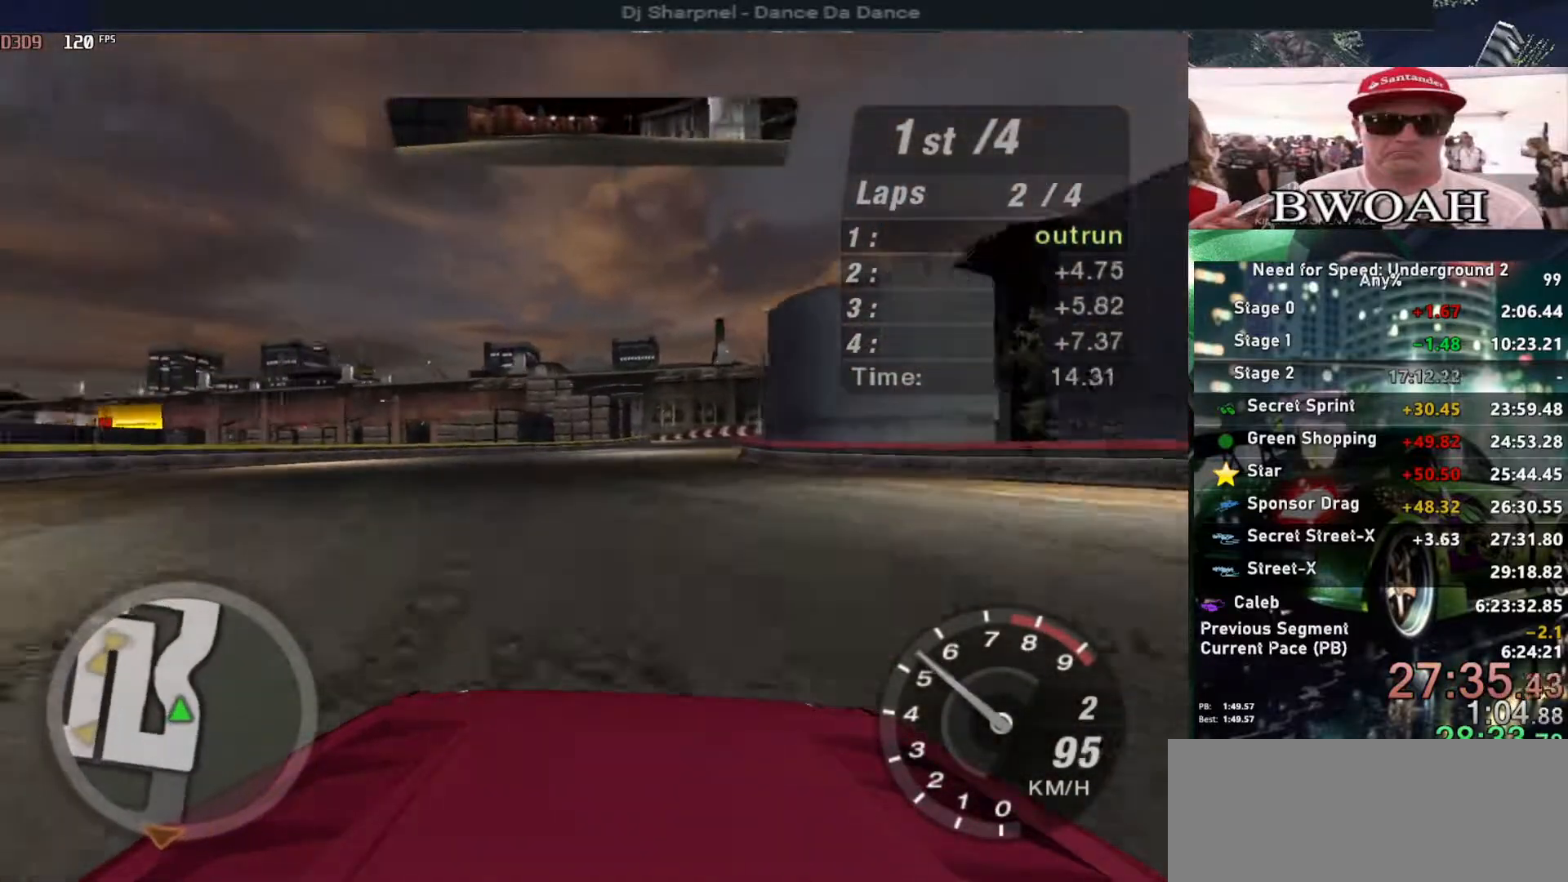
{"keys": ["right", "up"], "events": [[267, "left", "down"], [300, "left", "up"], [483, "right", "down"]]}
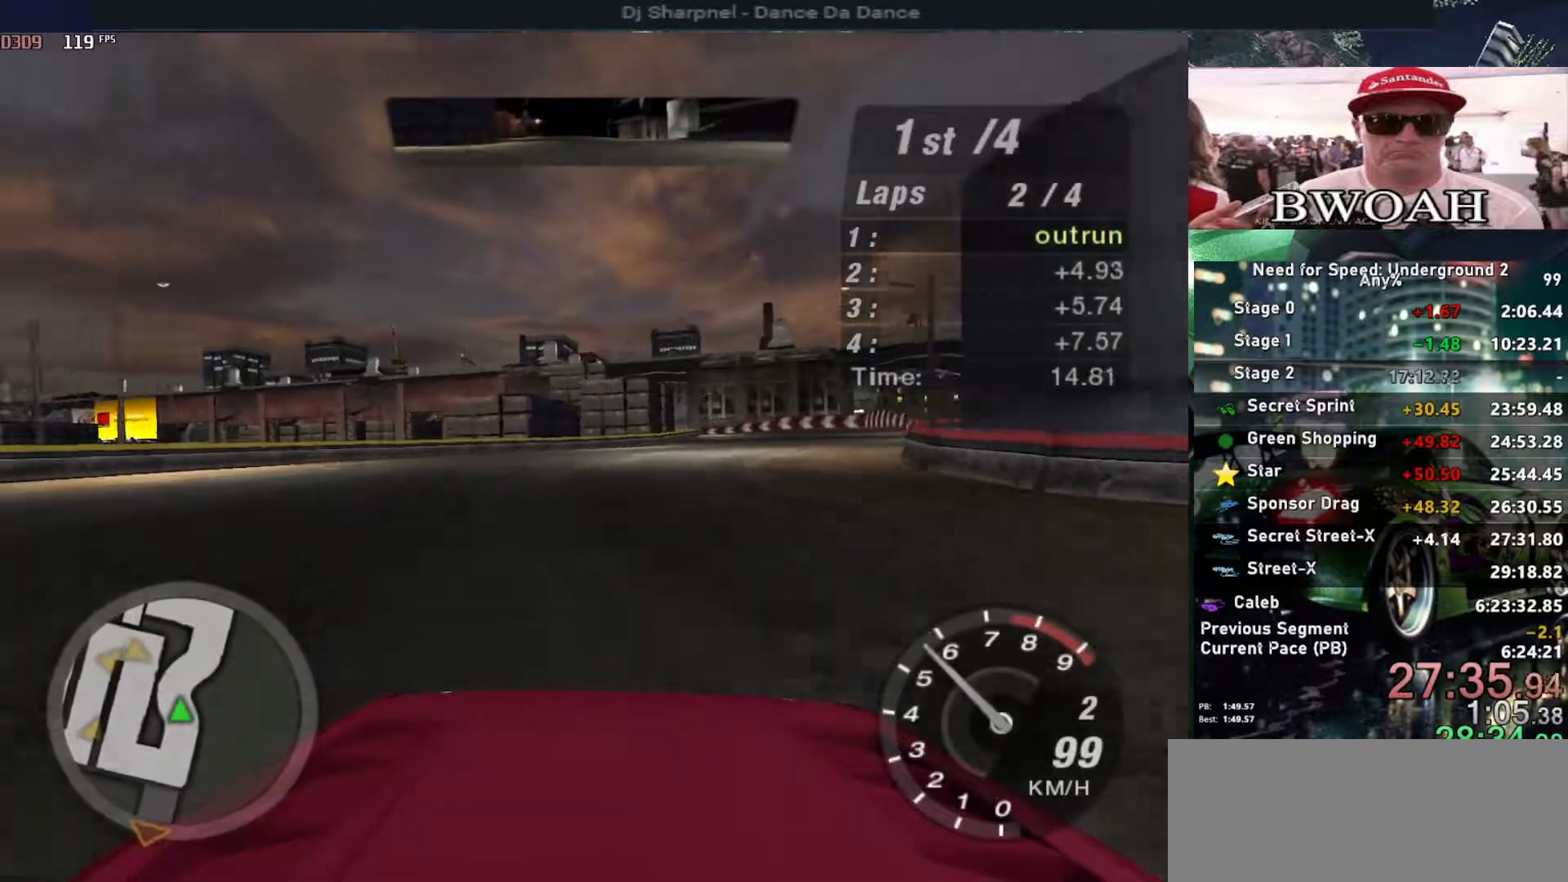
{"keys": ["up"], "events": [[83, "right", "up"], [133, "right", "down"], [317, "right", "up"]]}
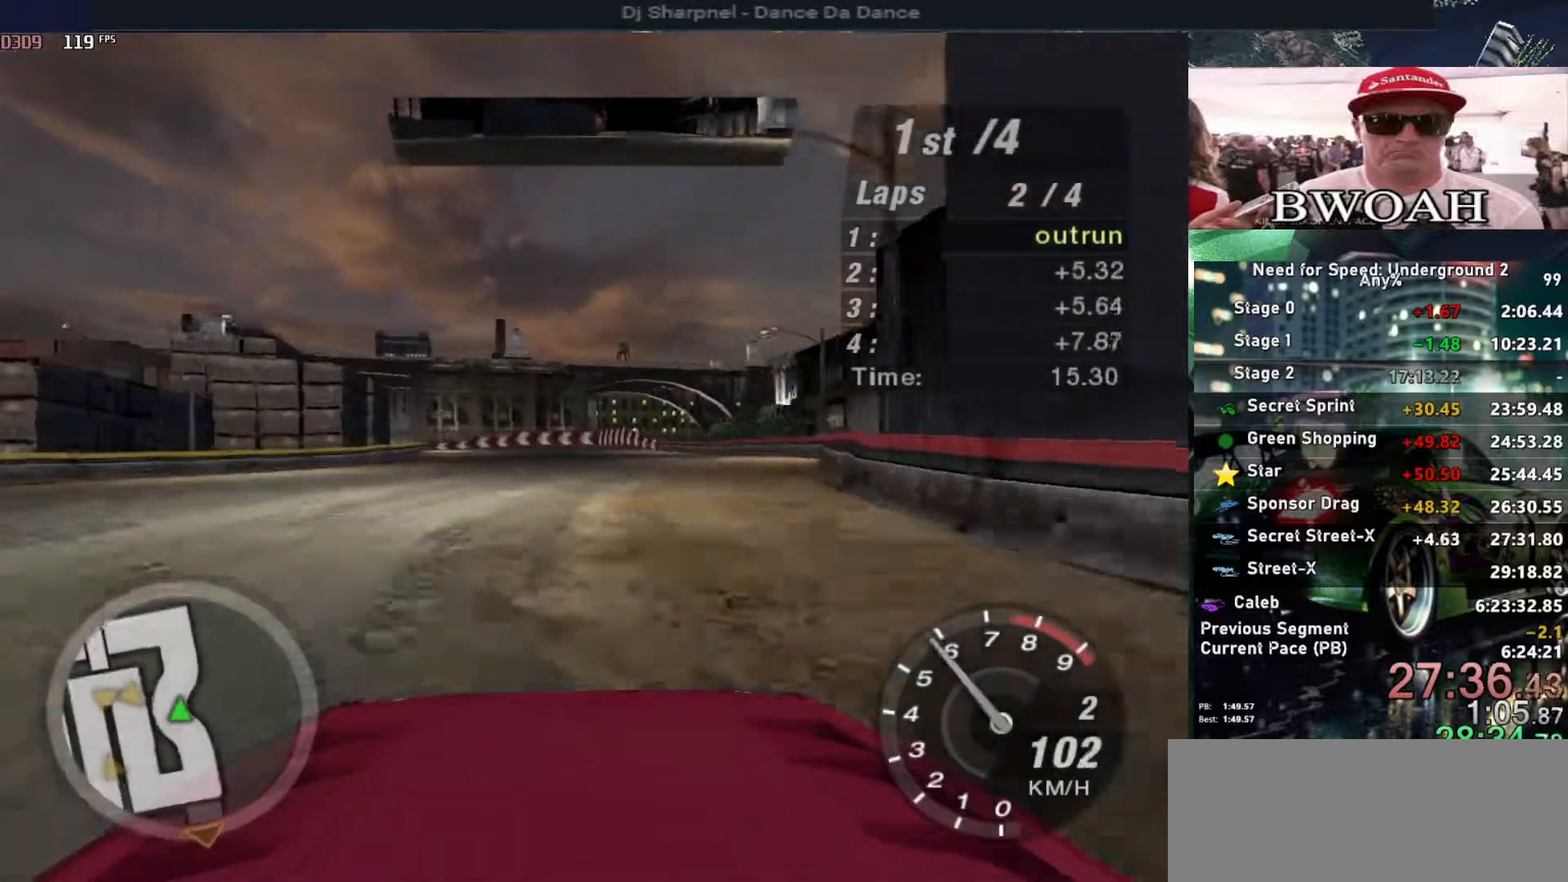
{"keys": ["up"], "events": []}
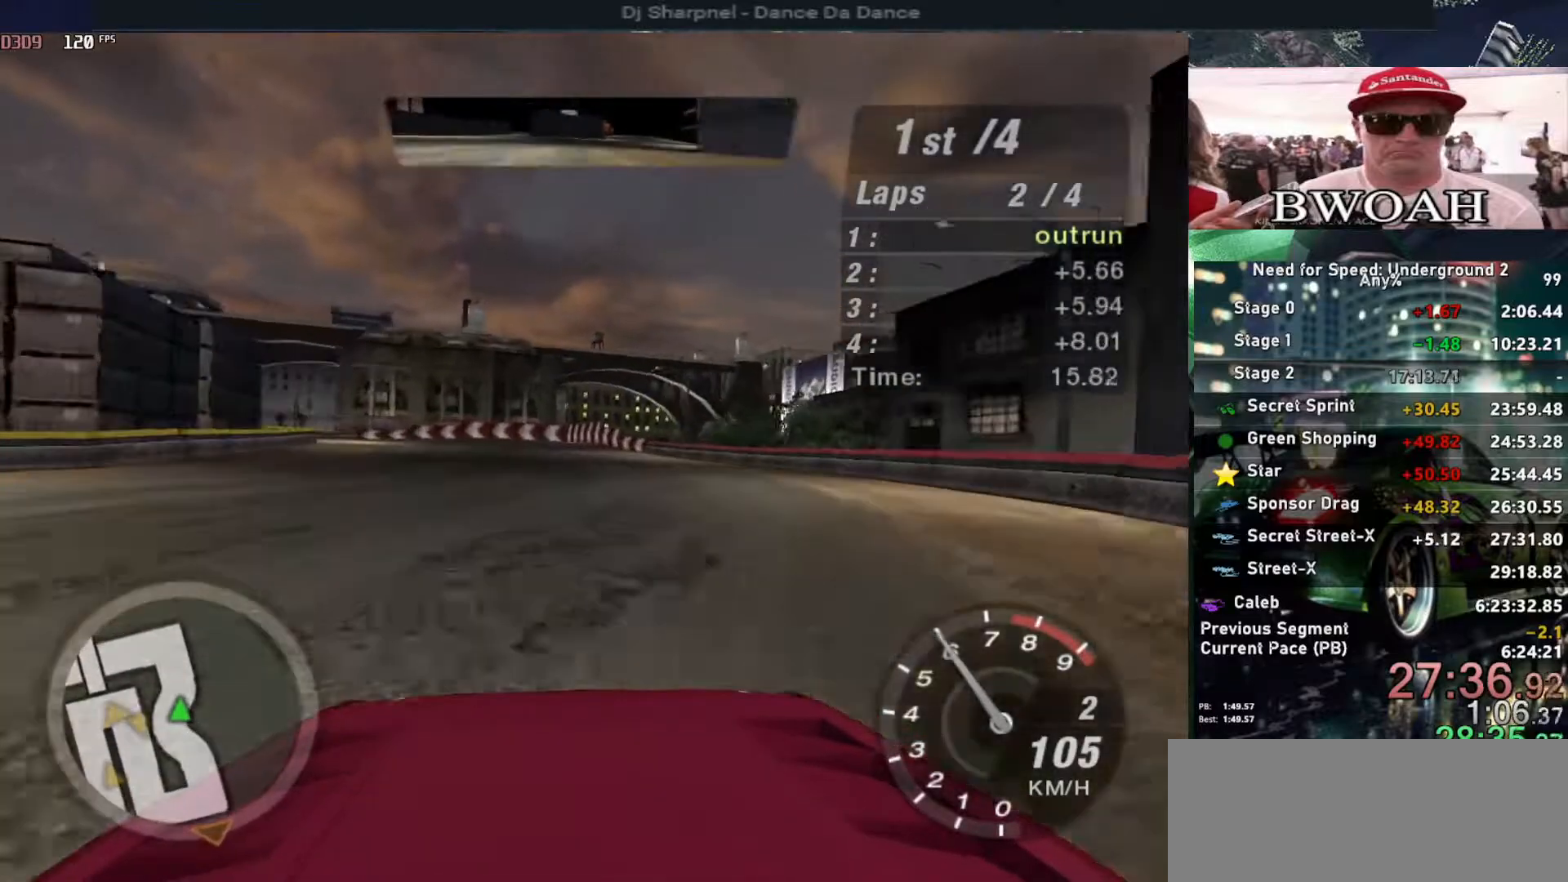
{"keys": ["up"], "events": [[300, "left", "down"], [483, "left", "up"]]}
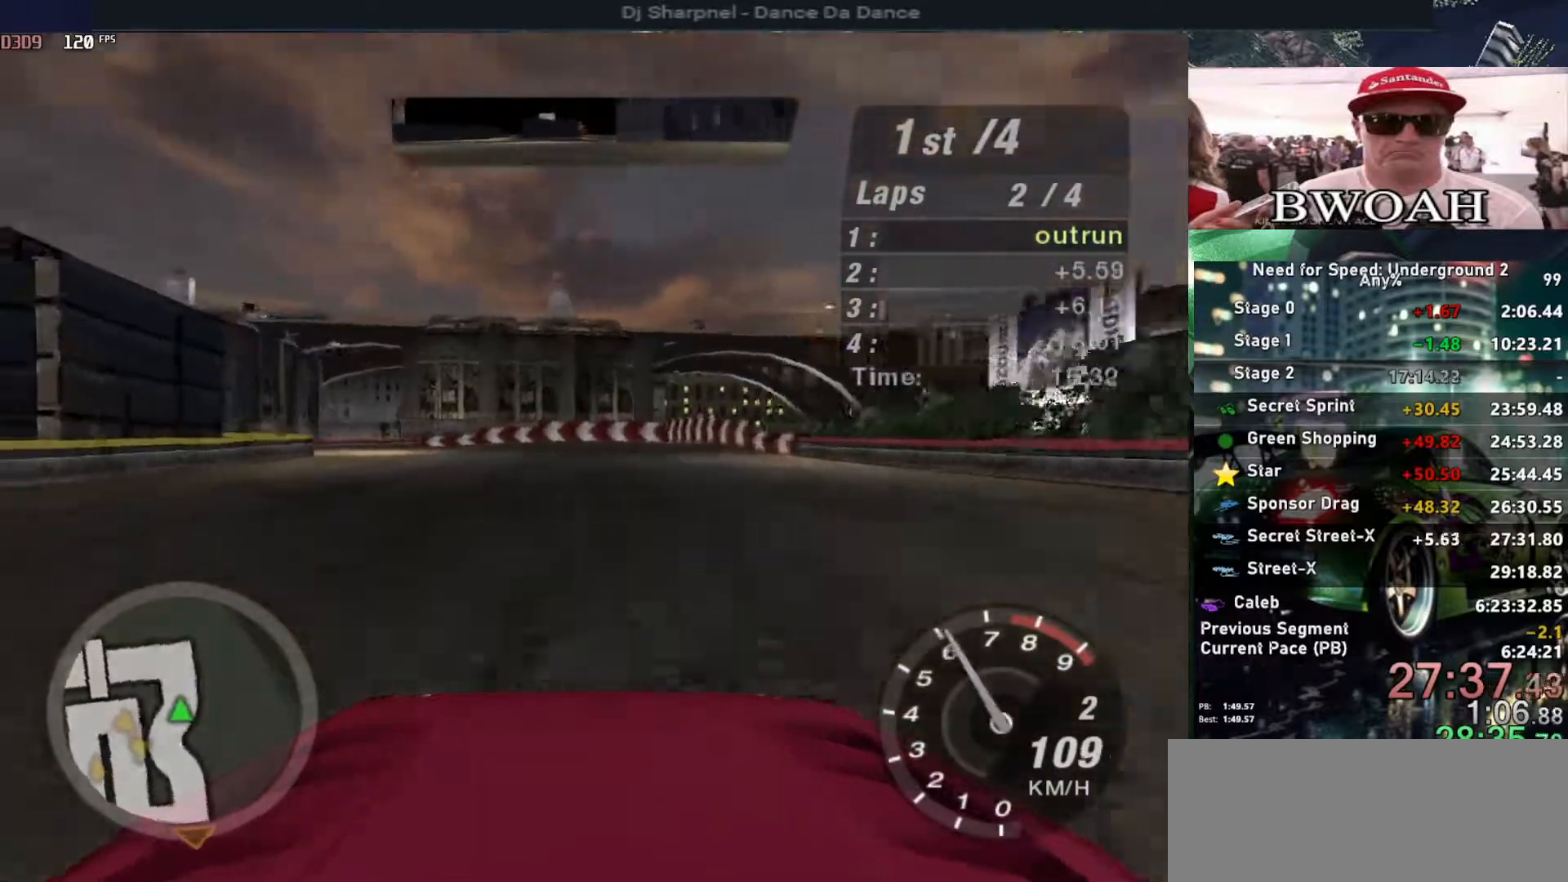
{"keys": ["left", "up"], "events": [[33, "left", "down"], [183, "left", "up"], [367, "left", "down"]]}
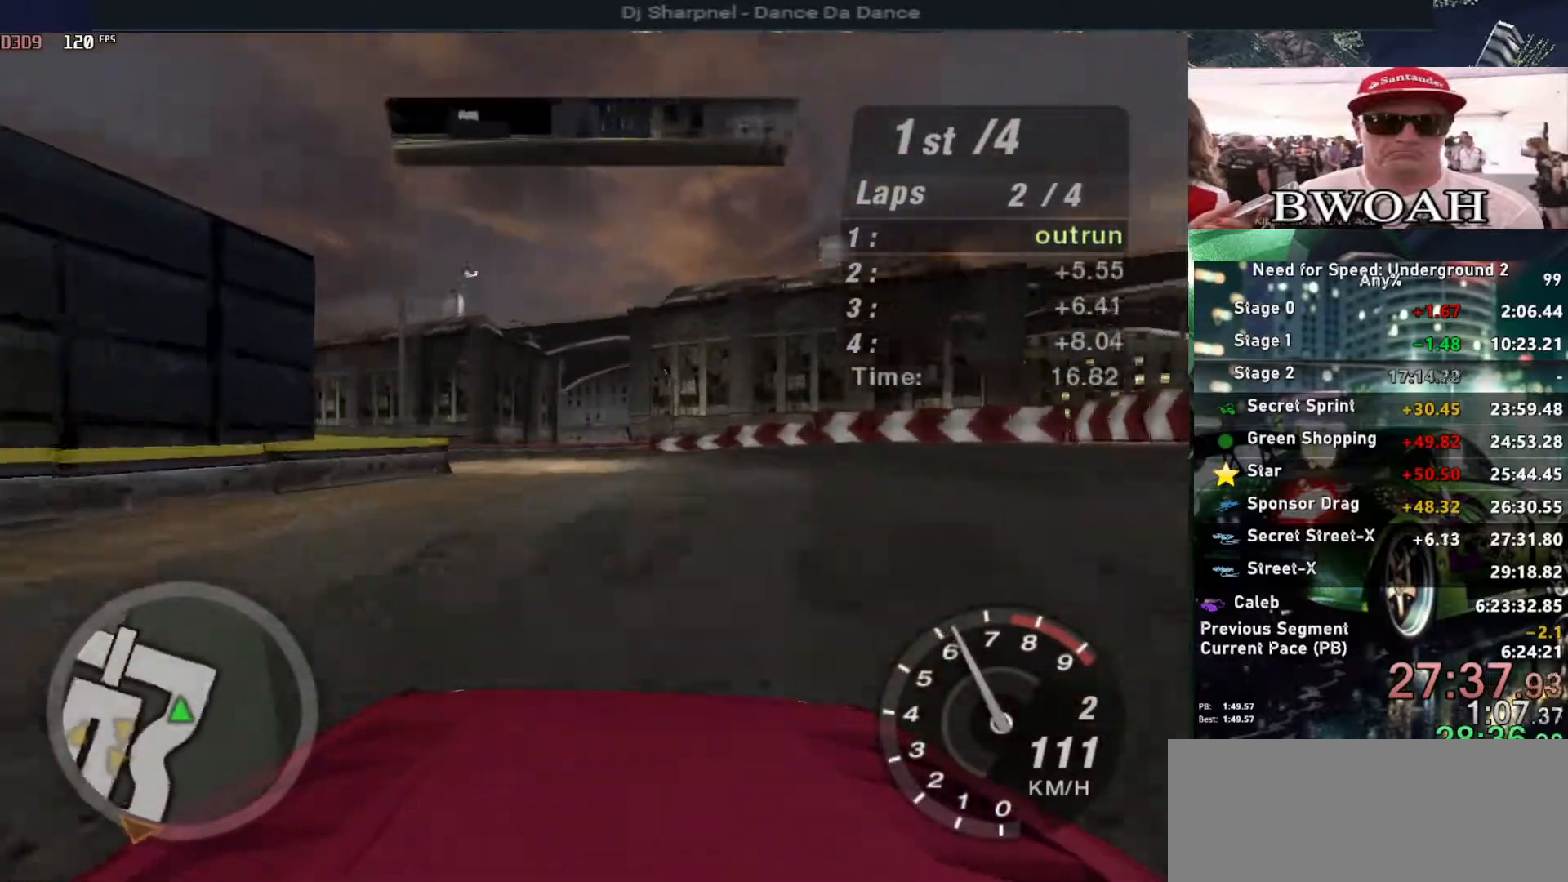
{"keys": ["up"], "events": [[50, "left", "up"], [250, "left", "down"], [483, "left", "up"]]}
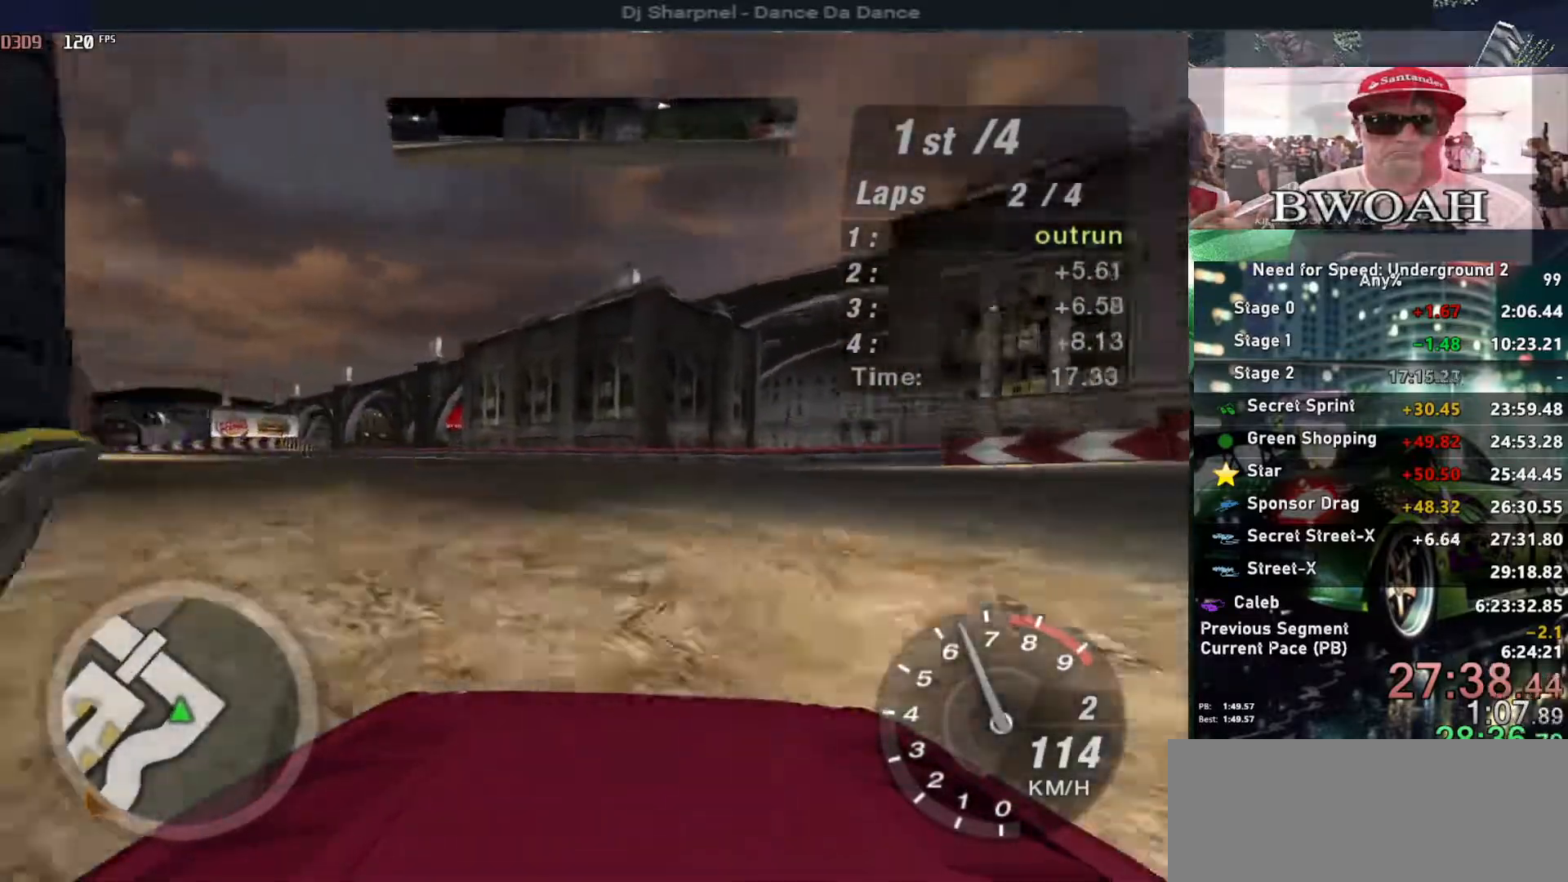
{"keys": ["left", "up"], "events": [[167, "left", "down"], [300, "left", "up"], [433, "left", "down"]]}
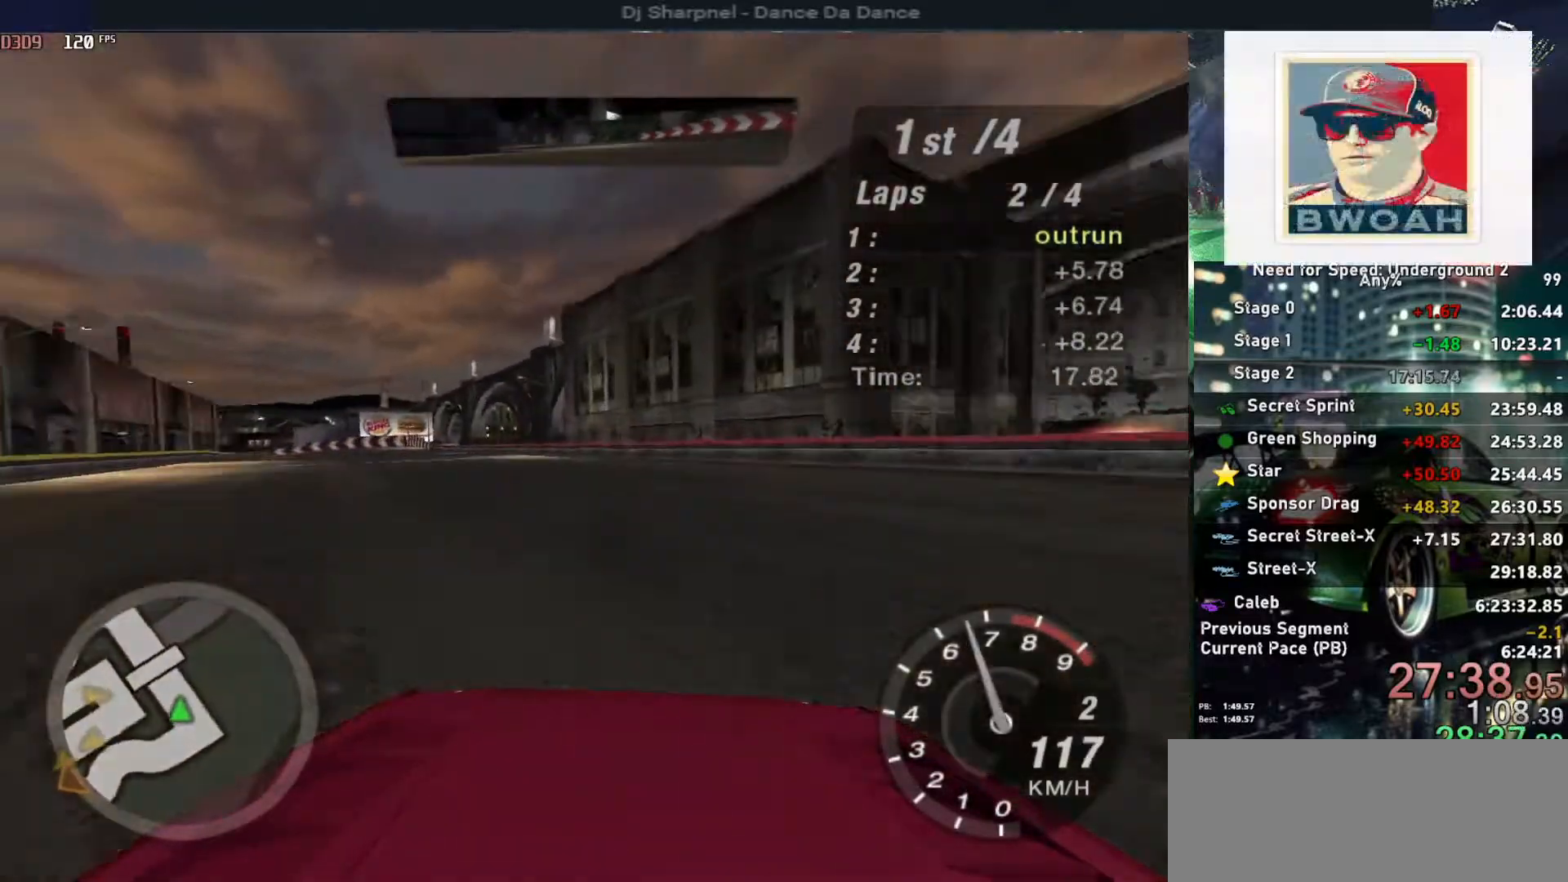
{"keys": ["up"], "events": [[83, "left", "up"], [233, "left", "down"], [317, "left", "up"]]}
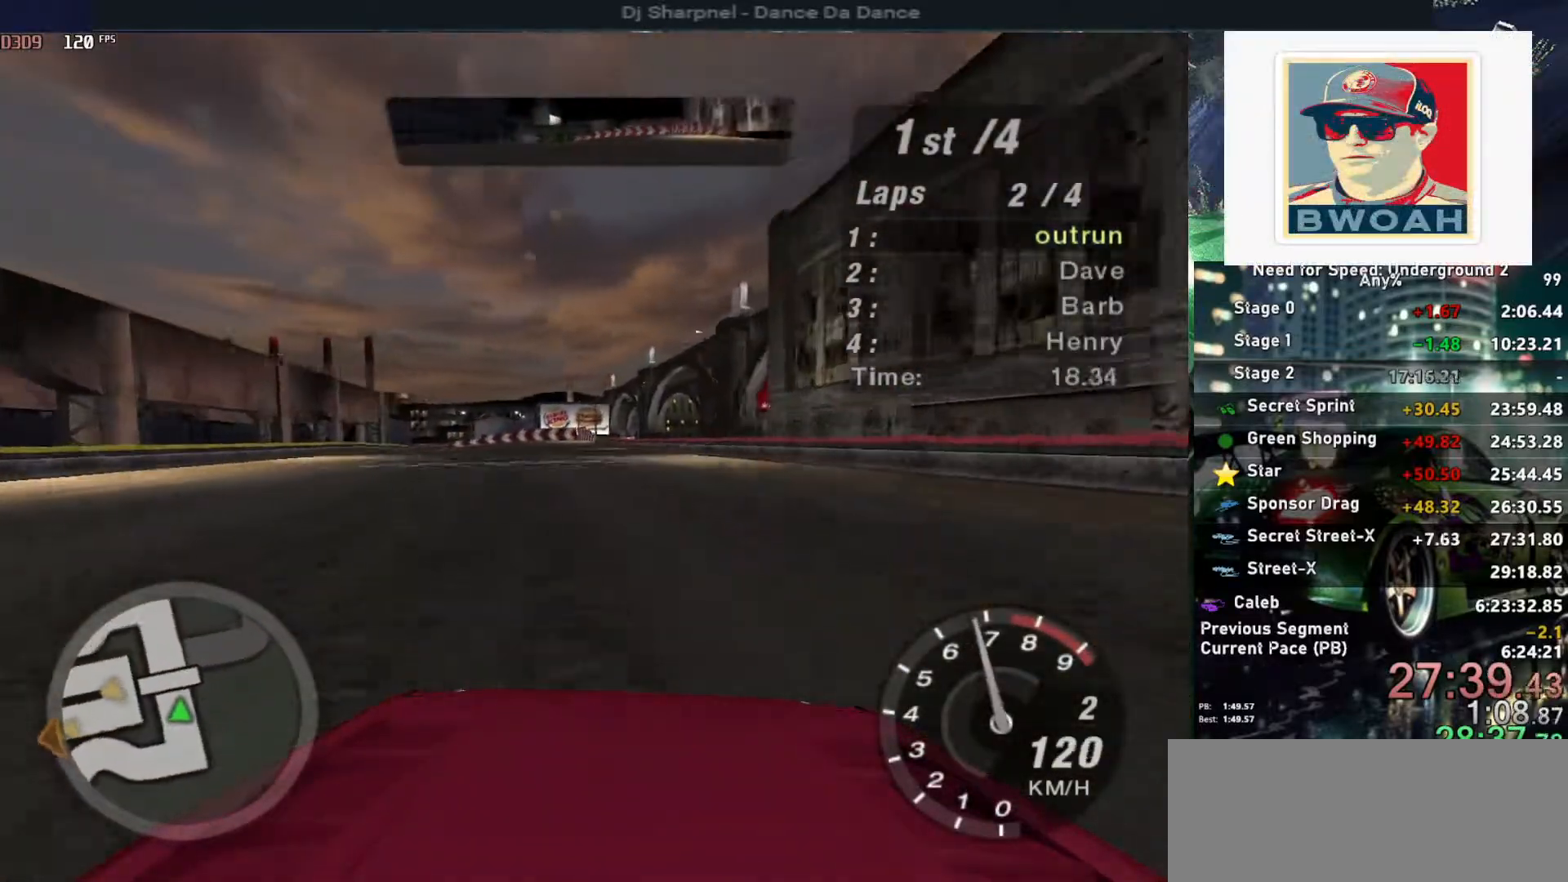
{"keys": ["up"], "events": [[300, "left", "down"], [417, "left", "up"]]}
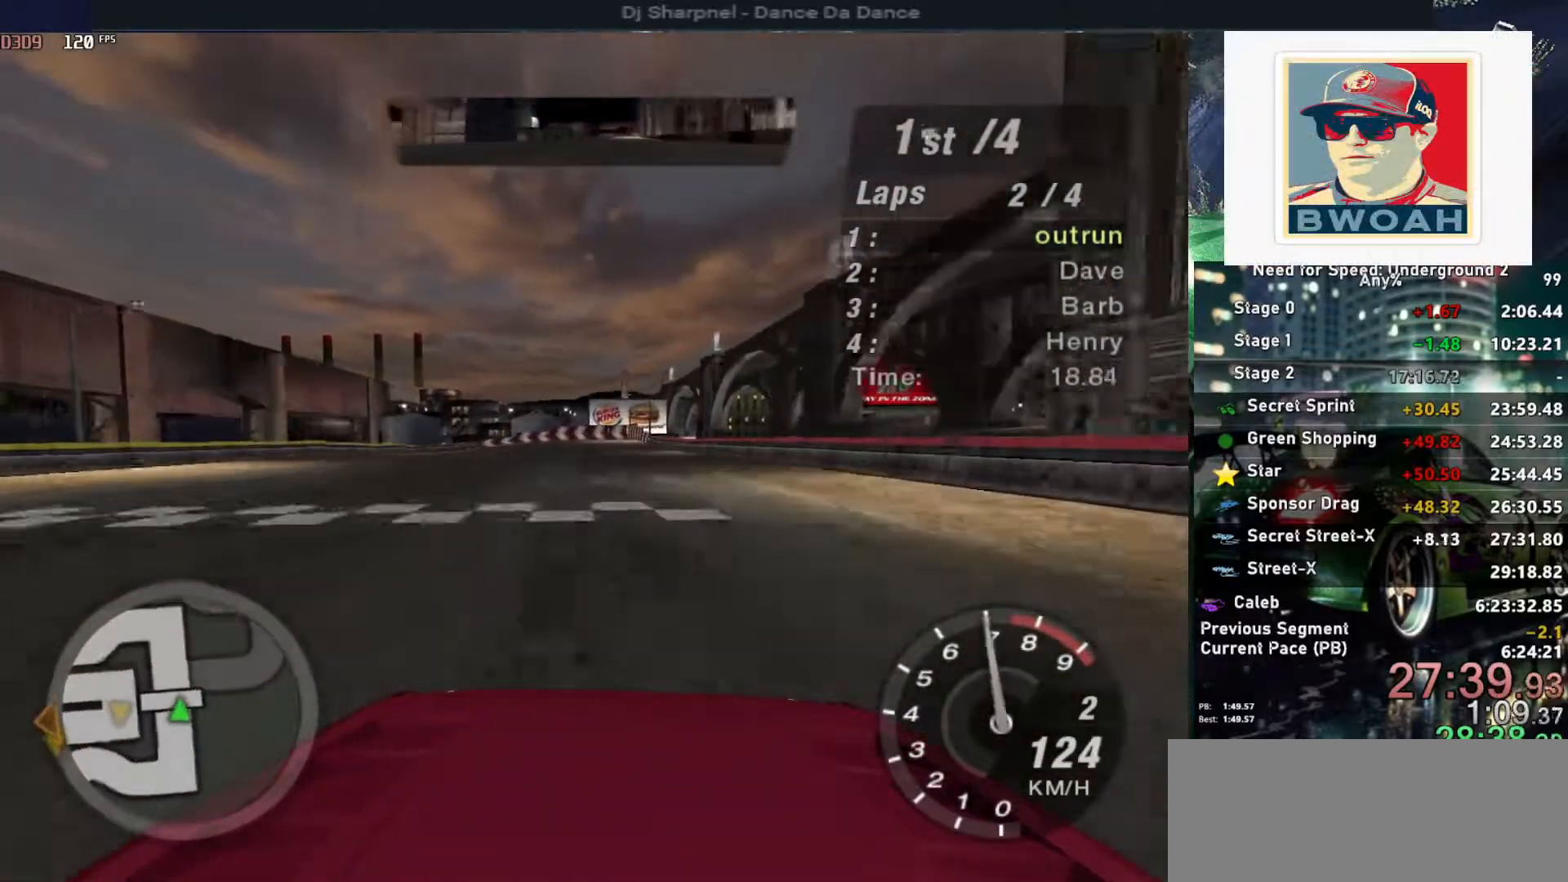
{"keys": ["up"], "events": []}
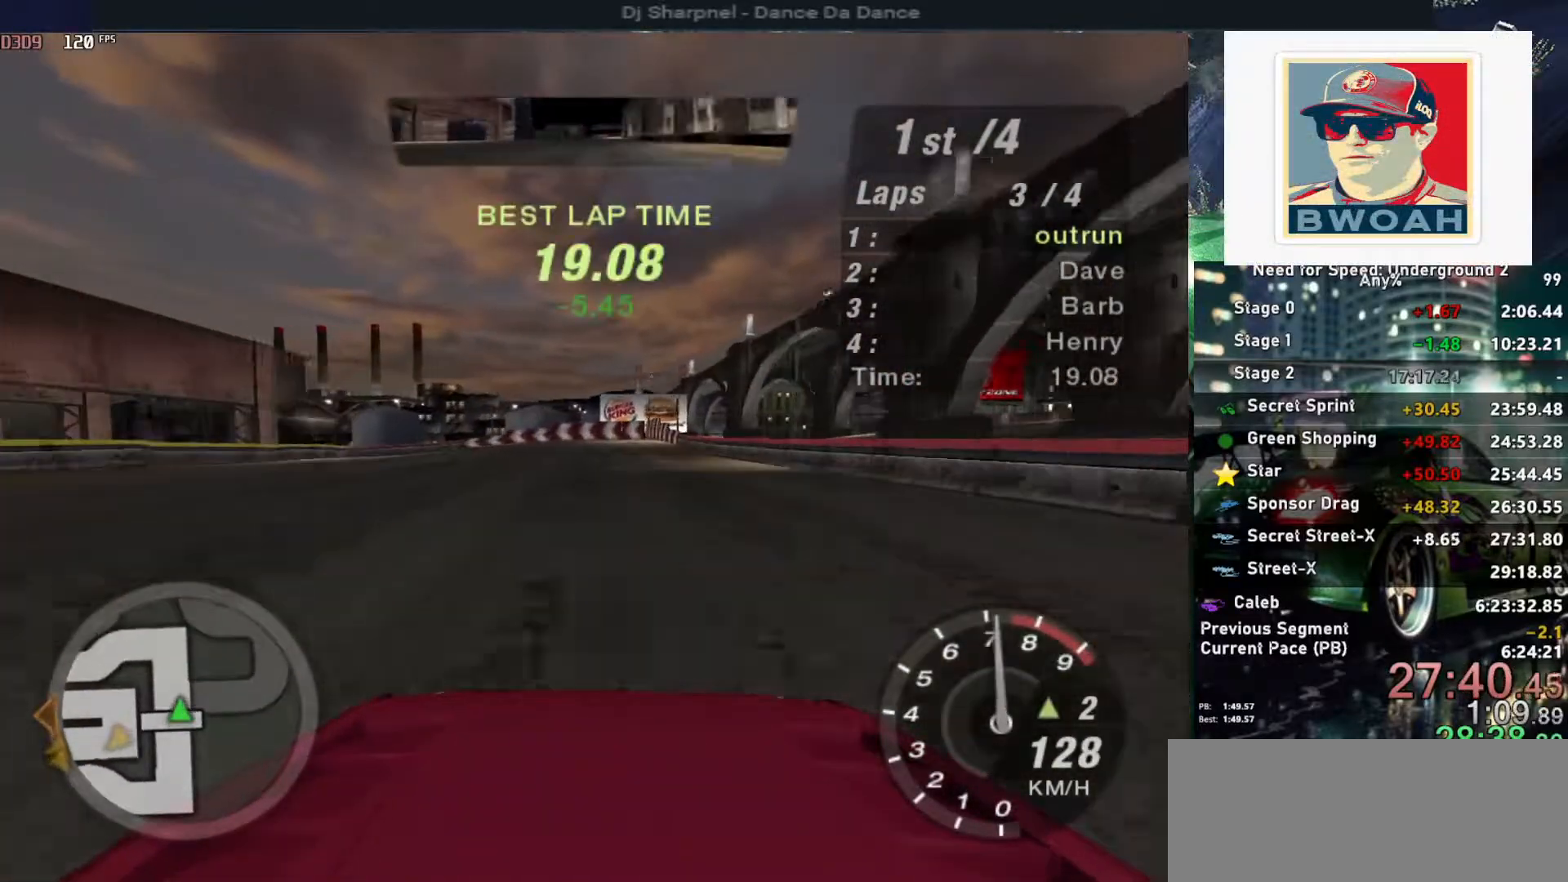
{"keys": ["left", "up"], "events": [[33, "left", "down"], [133, "left", "up"], [417, "left", "down"]]}
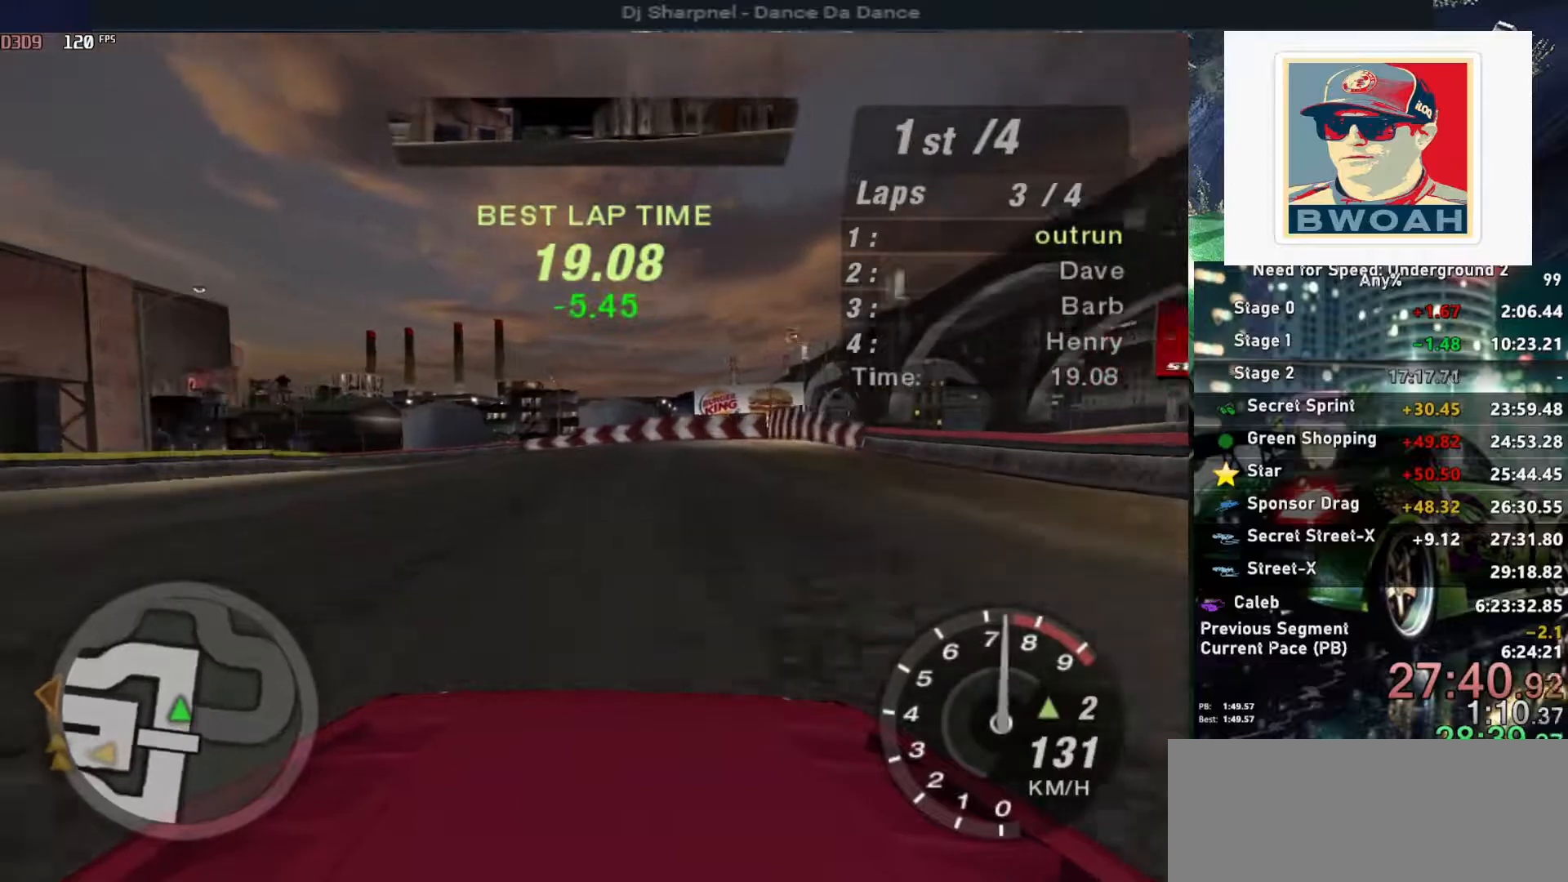
{"keys": ["left", "up"], "events": []}